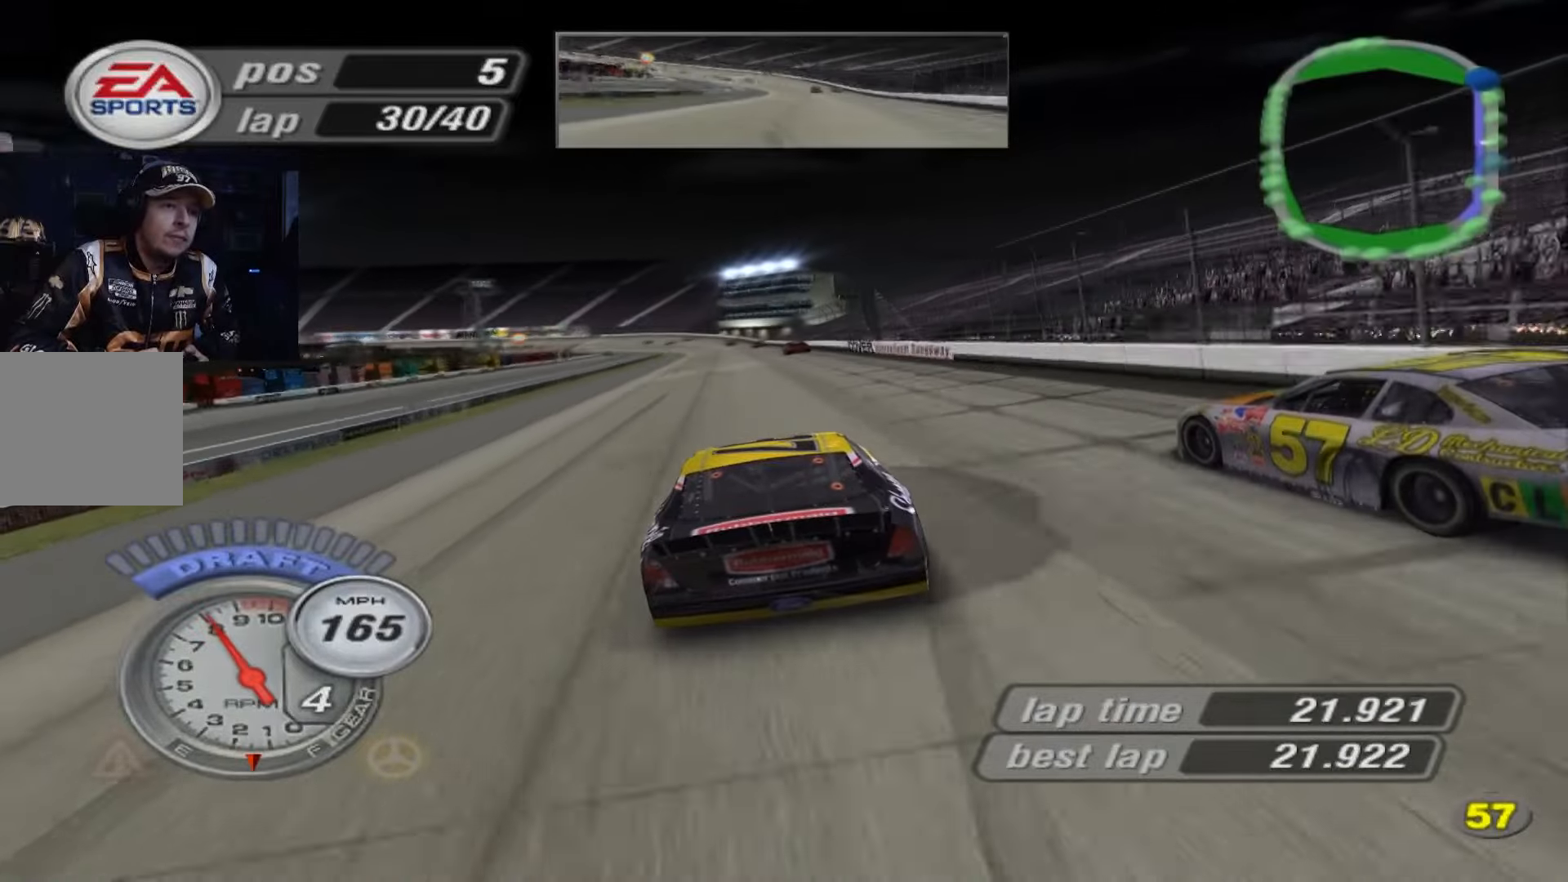
Gameplay with a controller (Xbox layout); each line is a JSON object with the inputs held at the frame after it. "events" lists button and stick changes between this image and that frame as [ms after this image, input, new state], when the widget could be followed in between. Not read: right_stick.
{"buttons": ["A"], "left_stick": "center", "events": [[67, "left_stick", "up-left"], [334, "left_stick", "center"]]}
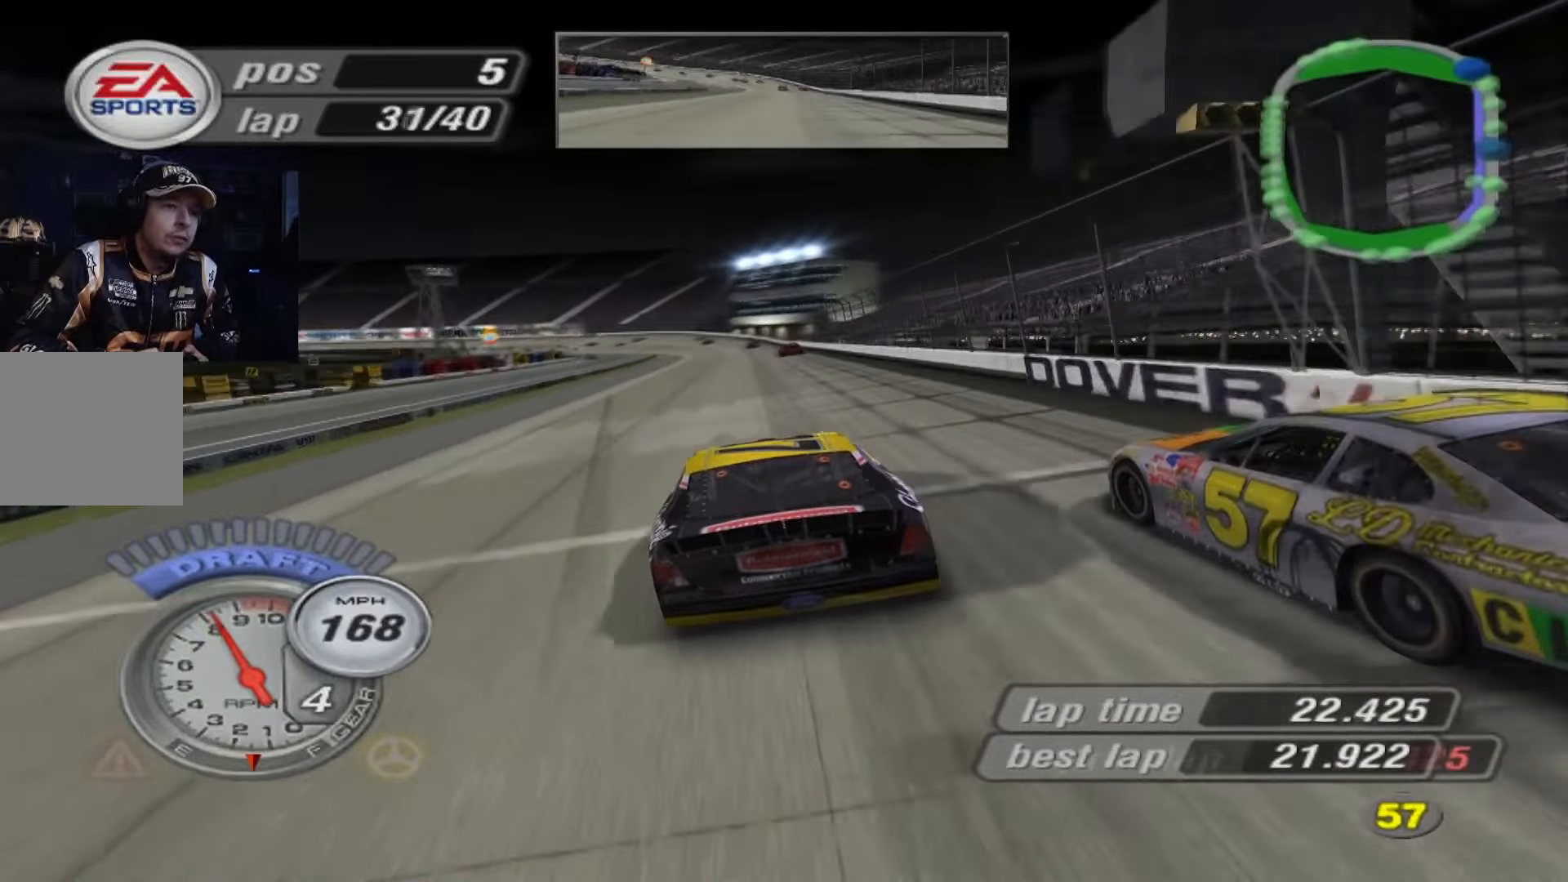
{"buttons": ["A"], "left_stick": "center", "events": []}
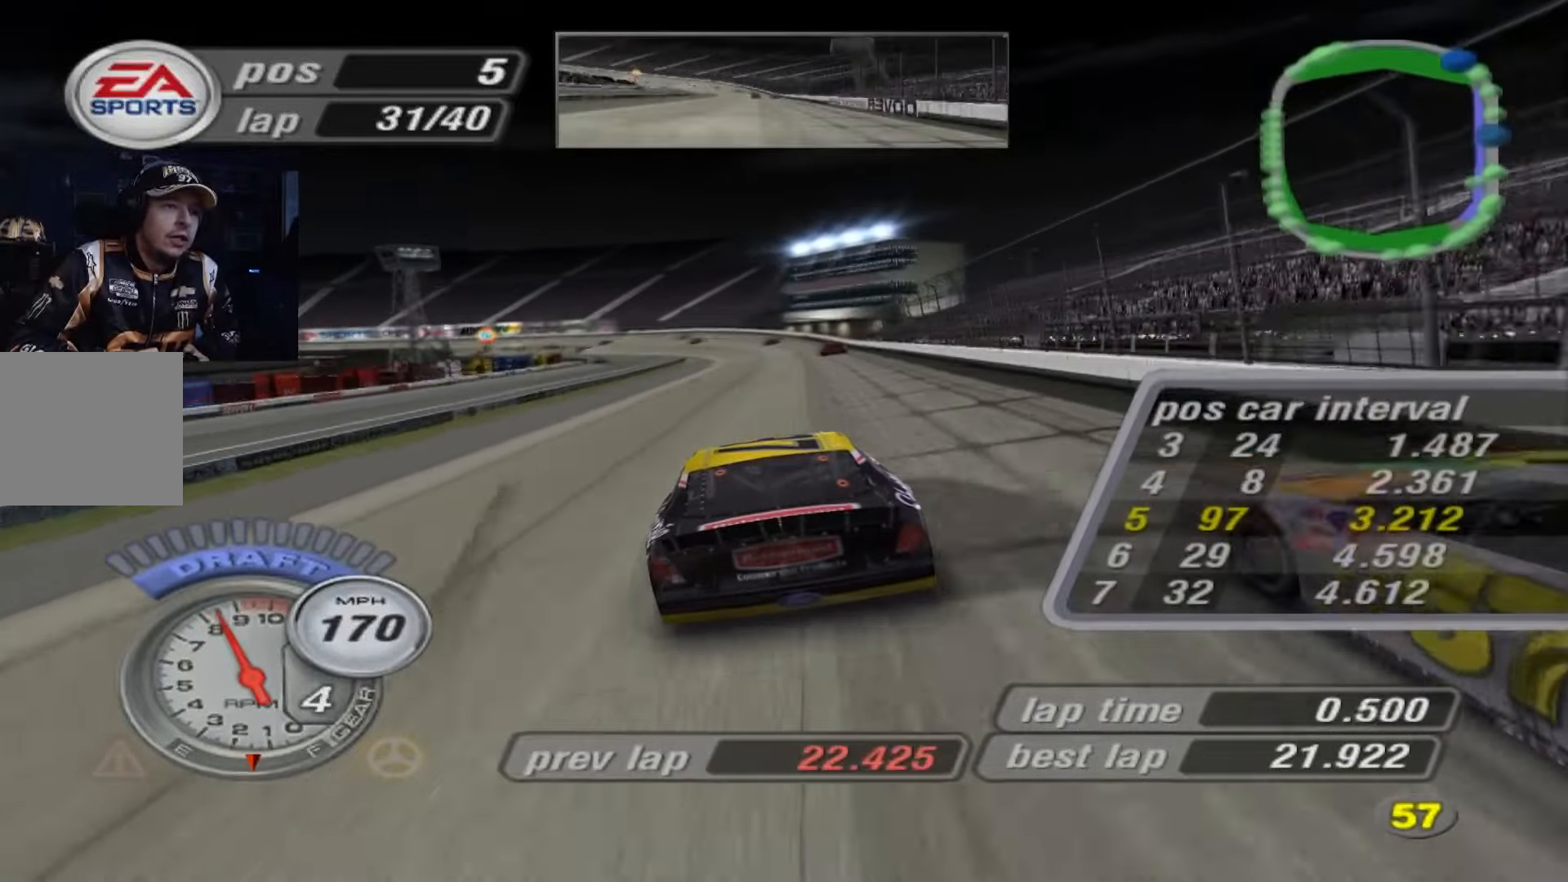
{"buttons": [], "left_stick": "center", "events": [[501, "A", "up"]]}
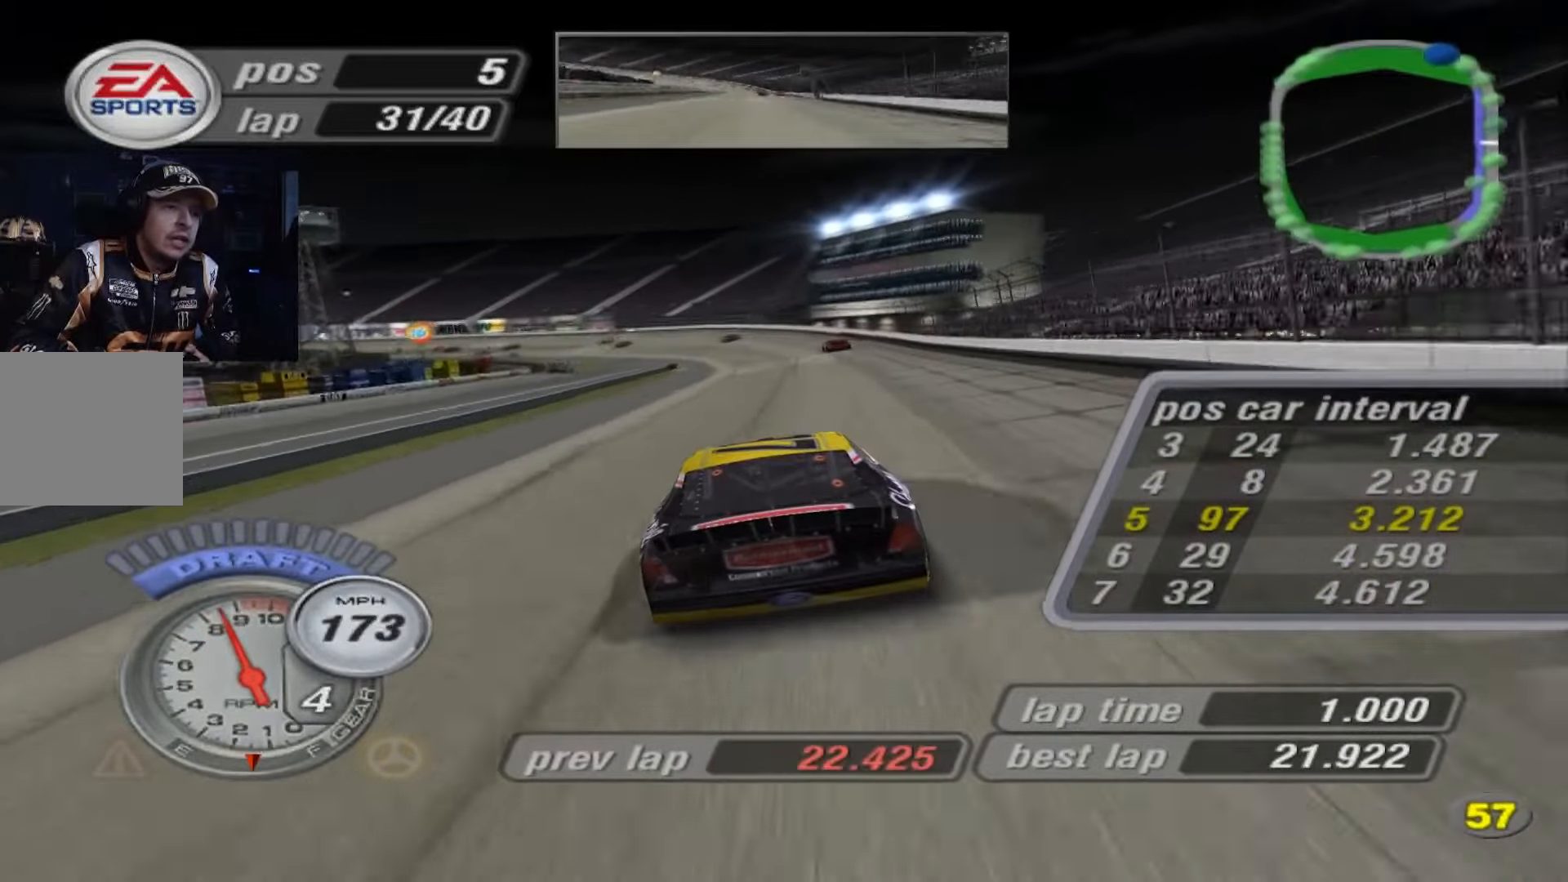
{"buttons": [], "left_stick": "center", "events": [[66, "X", "down"], [100, "left_stick", "up-left"], [467, "left_stick", "center"], [500, "X", "up"]]}
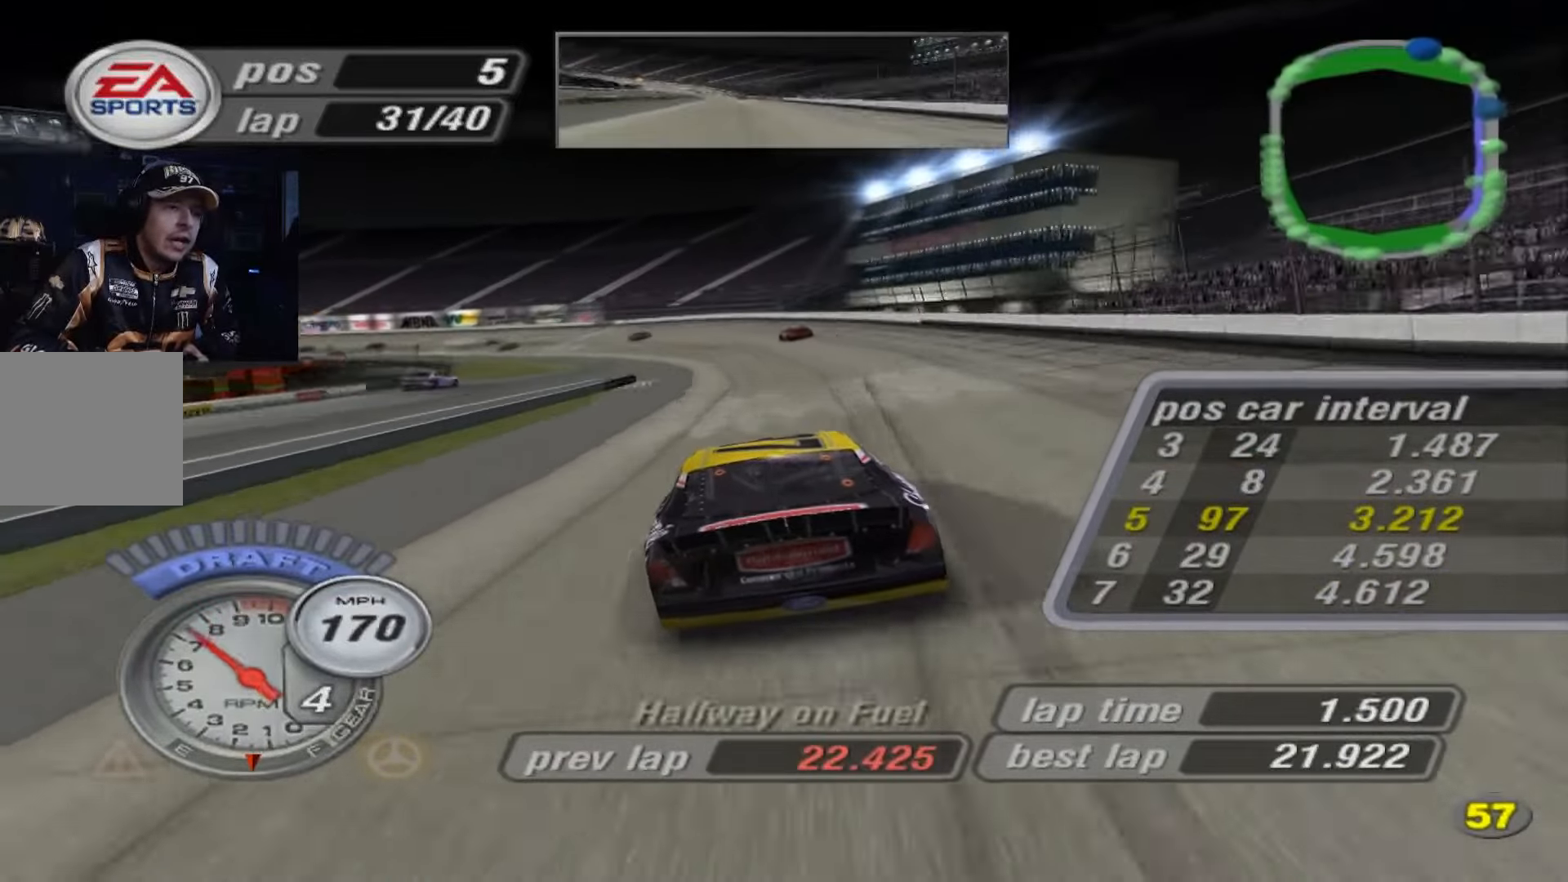
{"buttons": [], "left_stick": "up-left", "events": [[200, "left_stick", "up-left"]]}
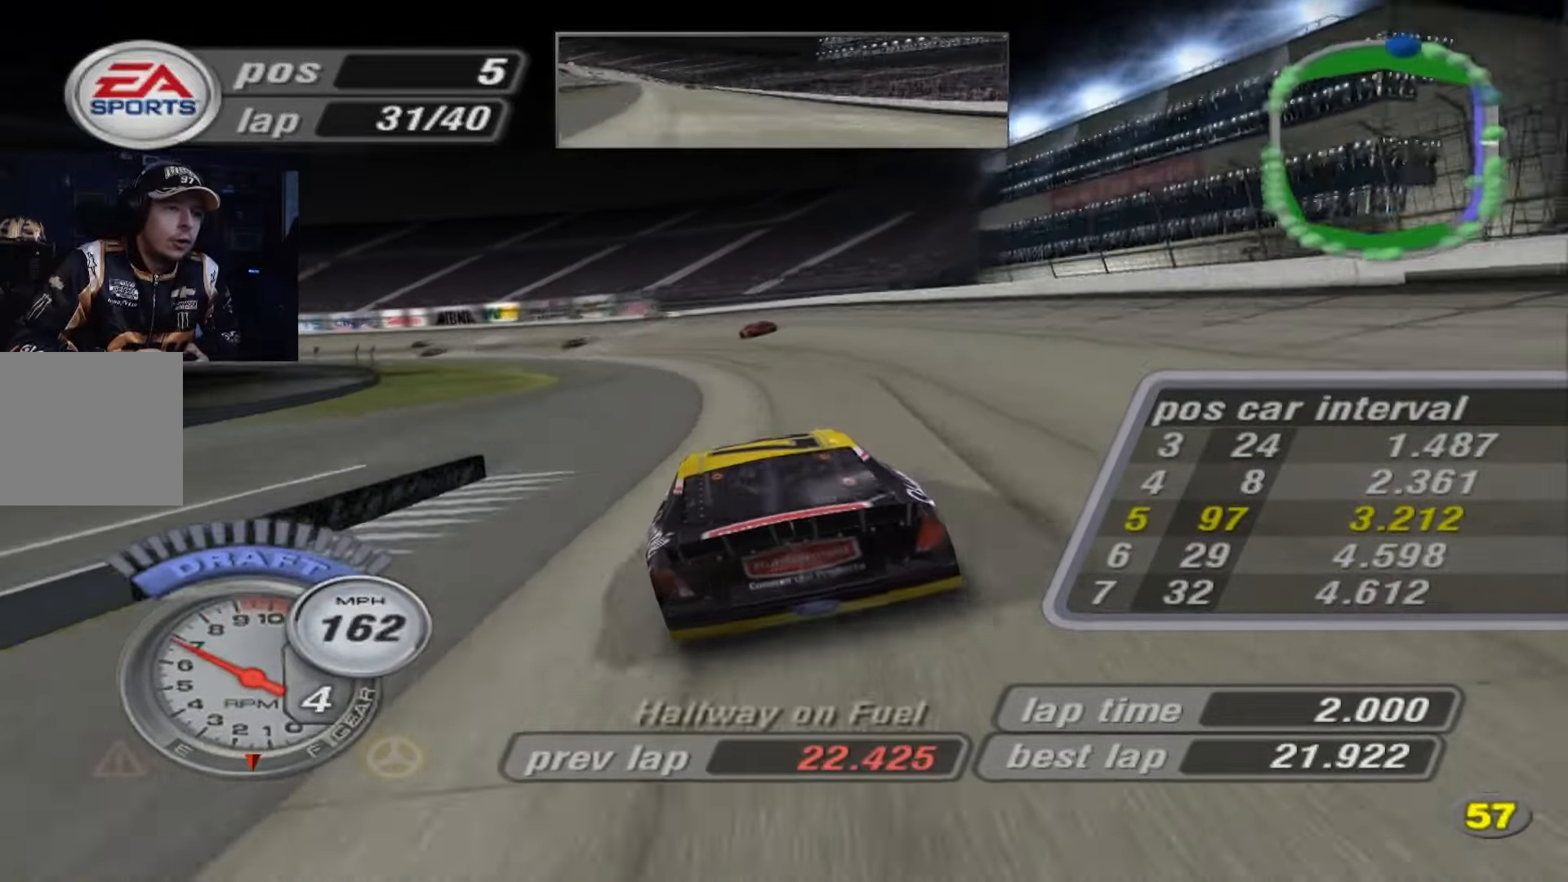
{"buttons": [], "left_stick": "up-left", "events": [[66, "left_stick", "center"], [133, "left_stick", "up-left"]]}
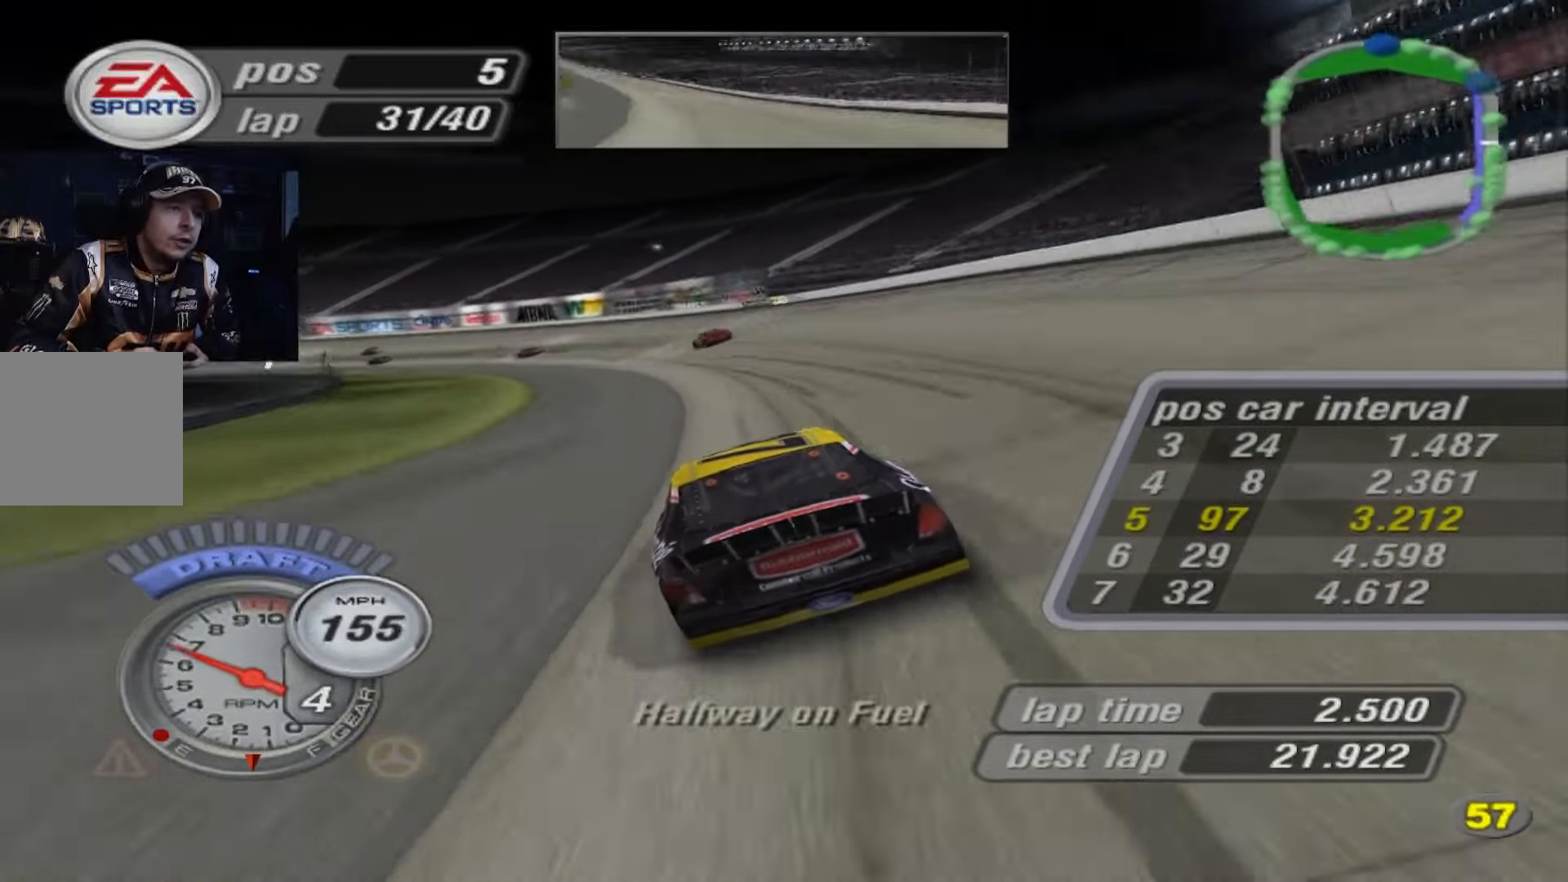
{"buttons": [], "left_stick": "left", "events": [[200, "left_stick", "left"]]}
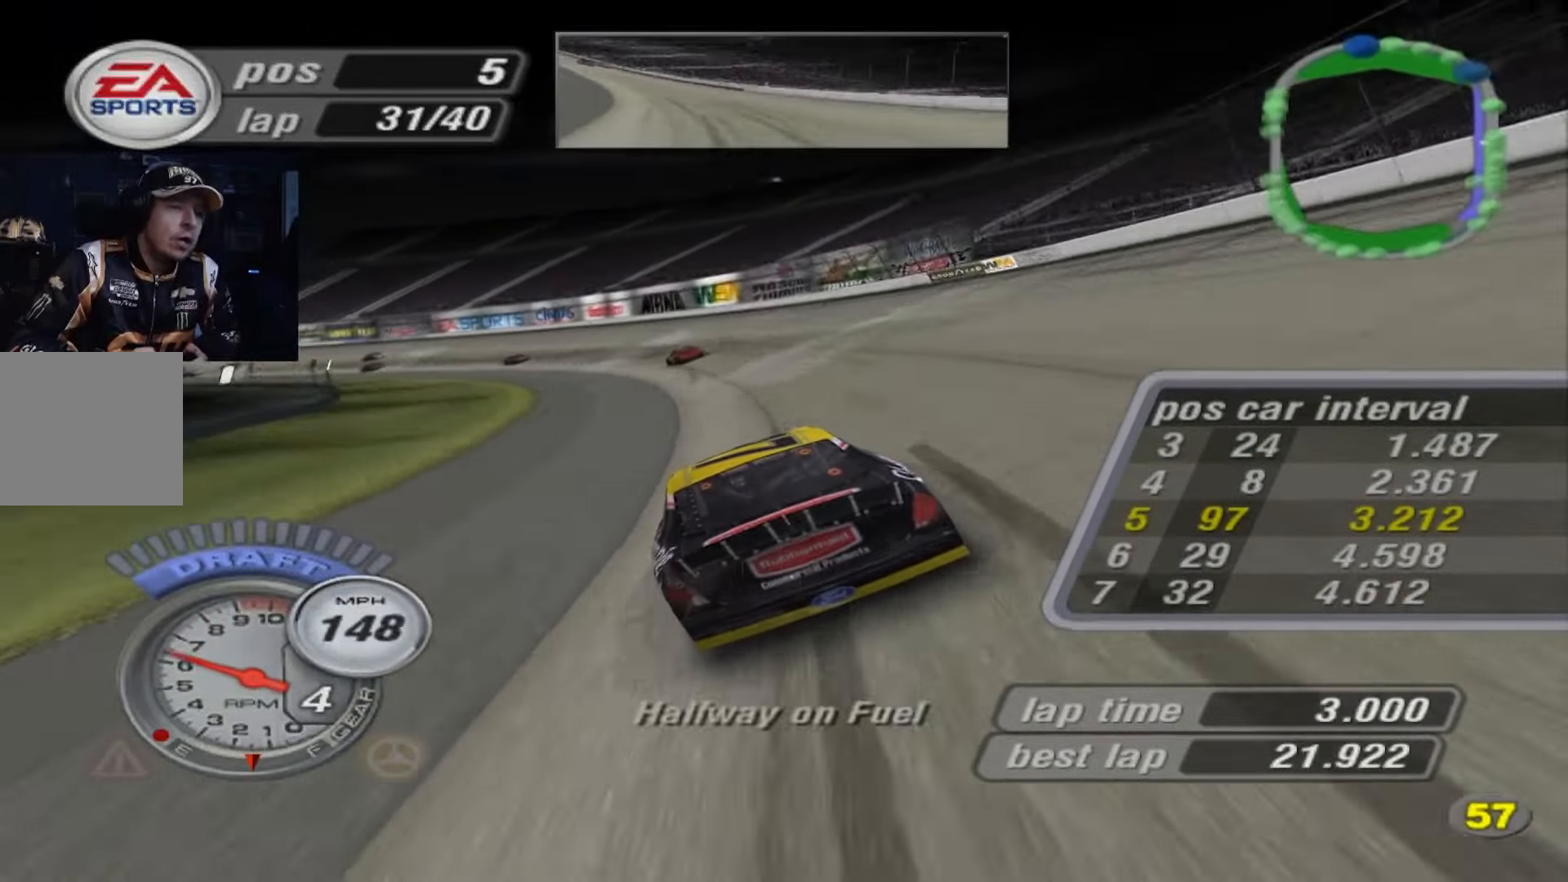
{"buttons": ["A"], "left_stick": "left", "events": [[200, "A", "down"]]}
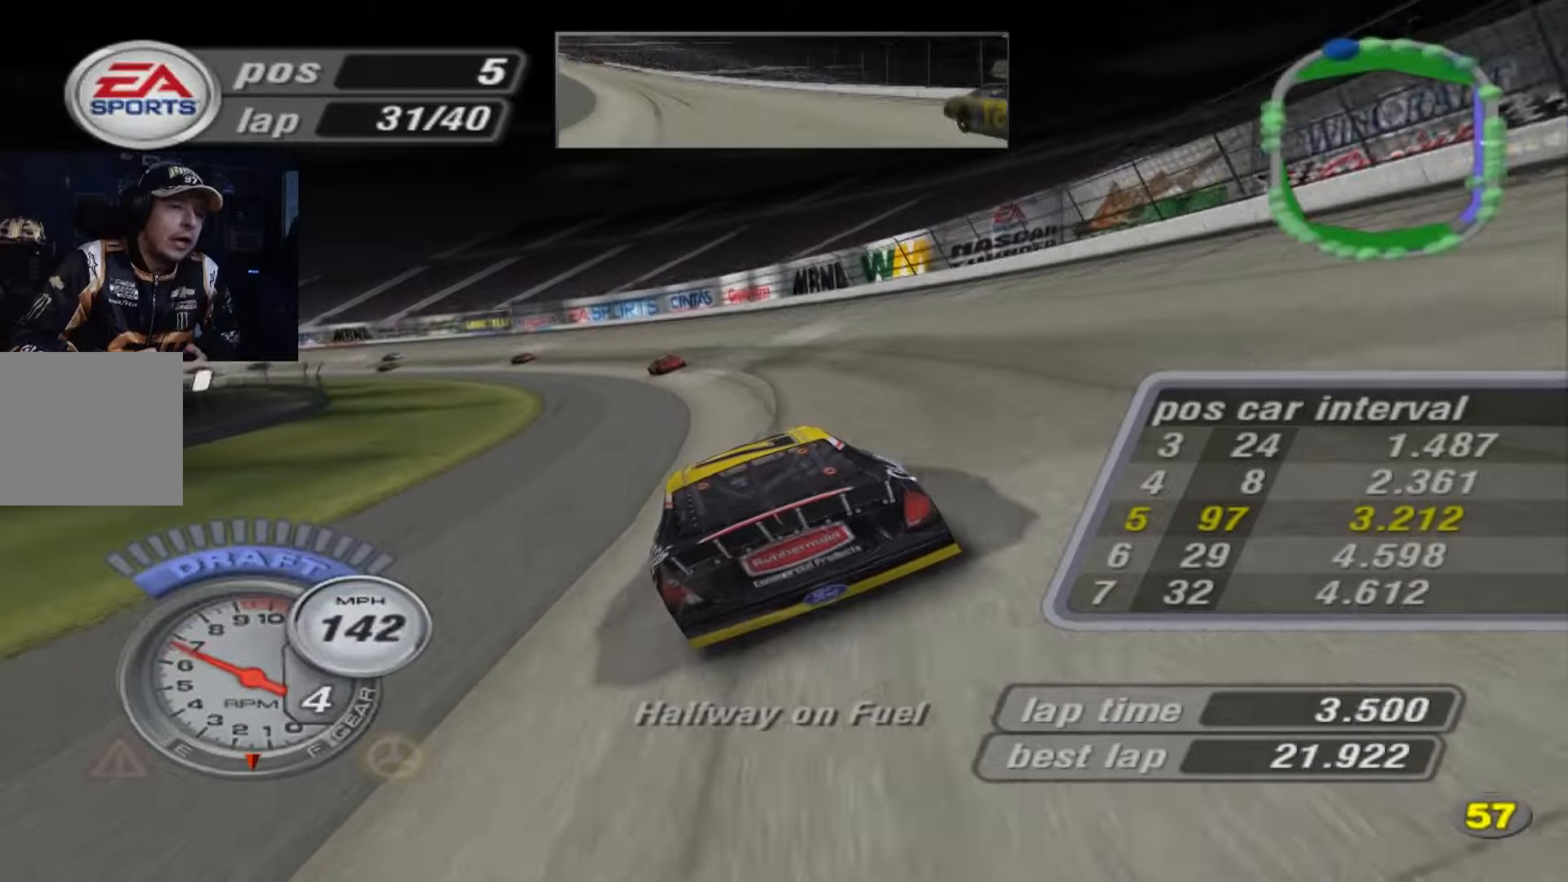
{"buttons": ["A"], "left_stick": "left", "events": []}
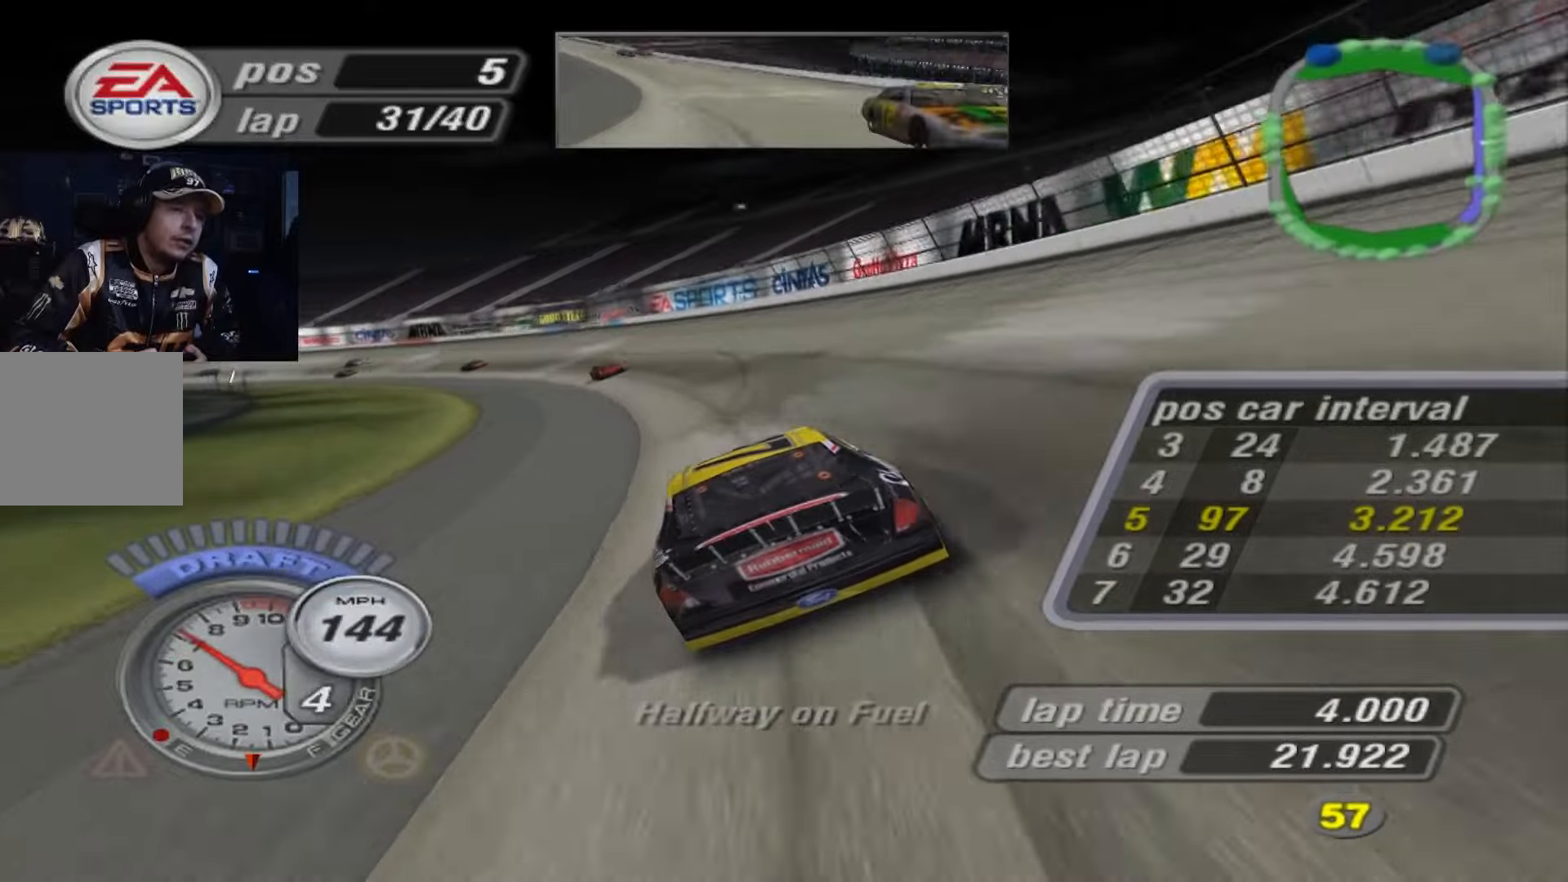
{"buttons": [], "left_stick": "left", "events": [[467, "A", "up"]]}
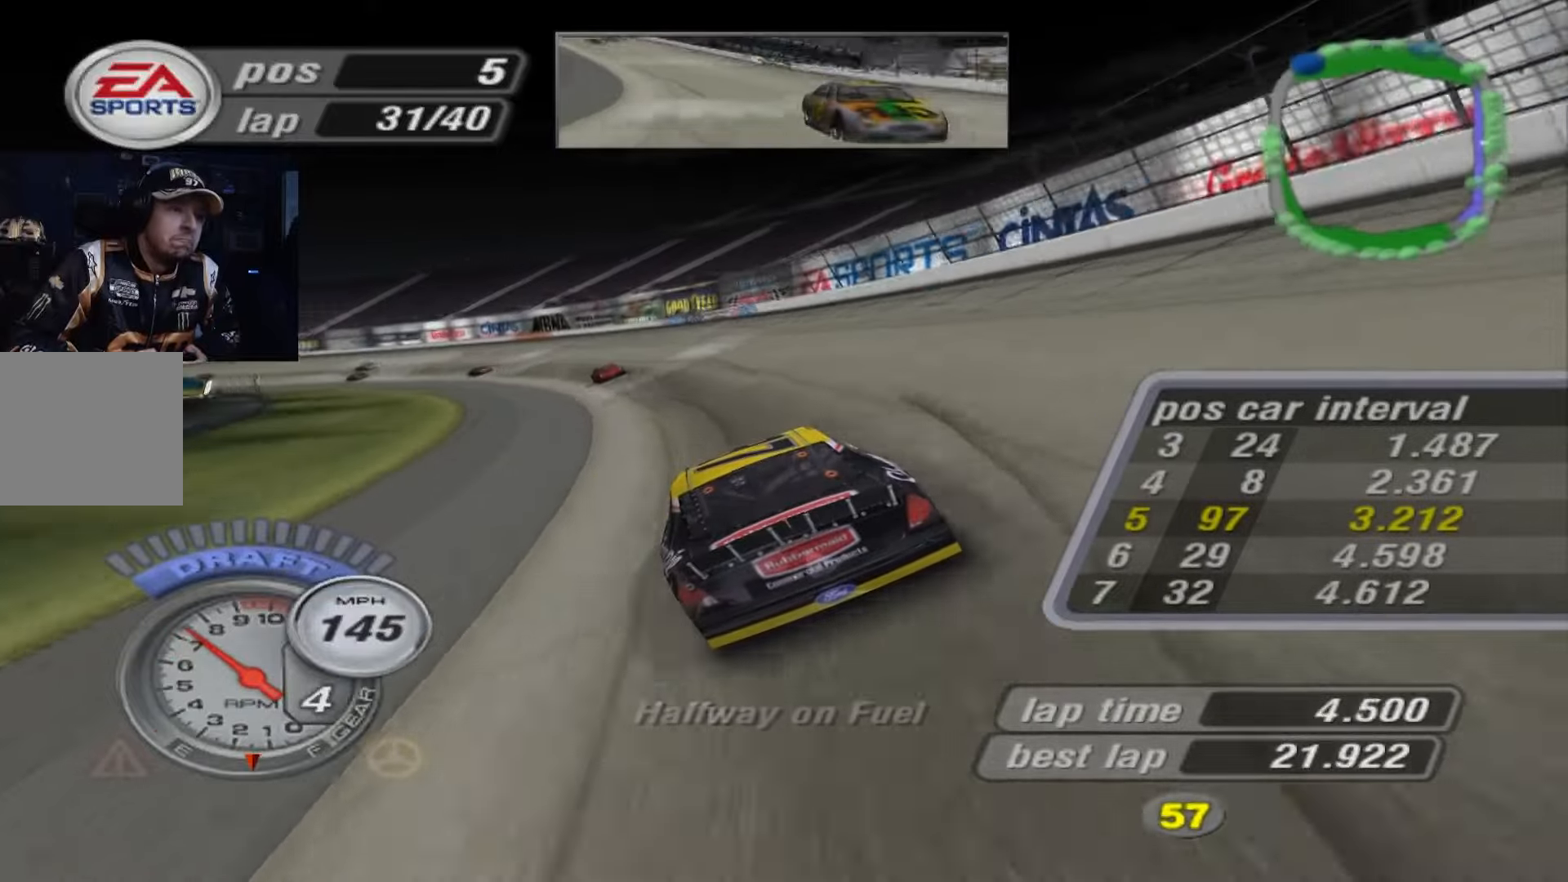
{"buttons": ["A"], "left_stick": "left", "events": [[334, "A", "down"]]}
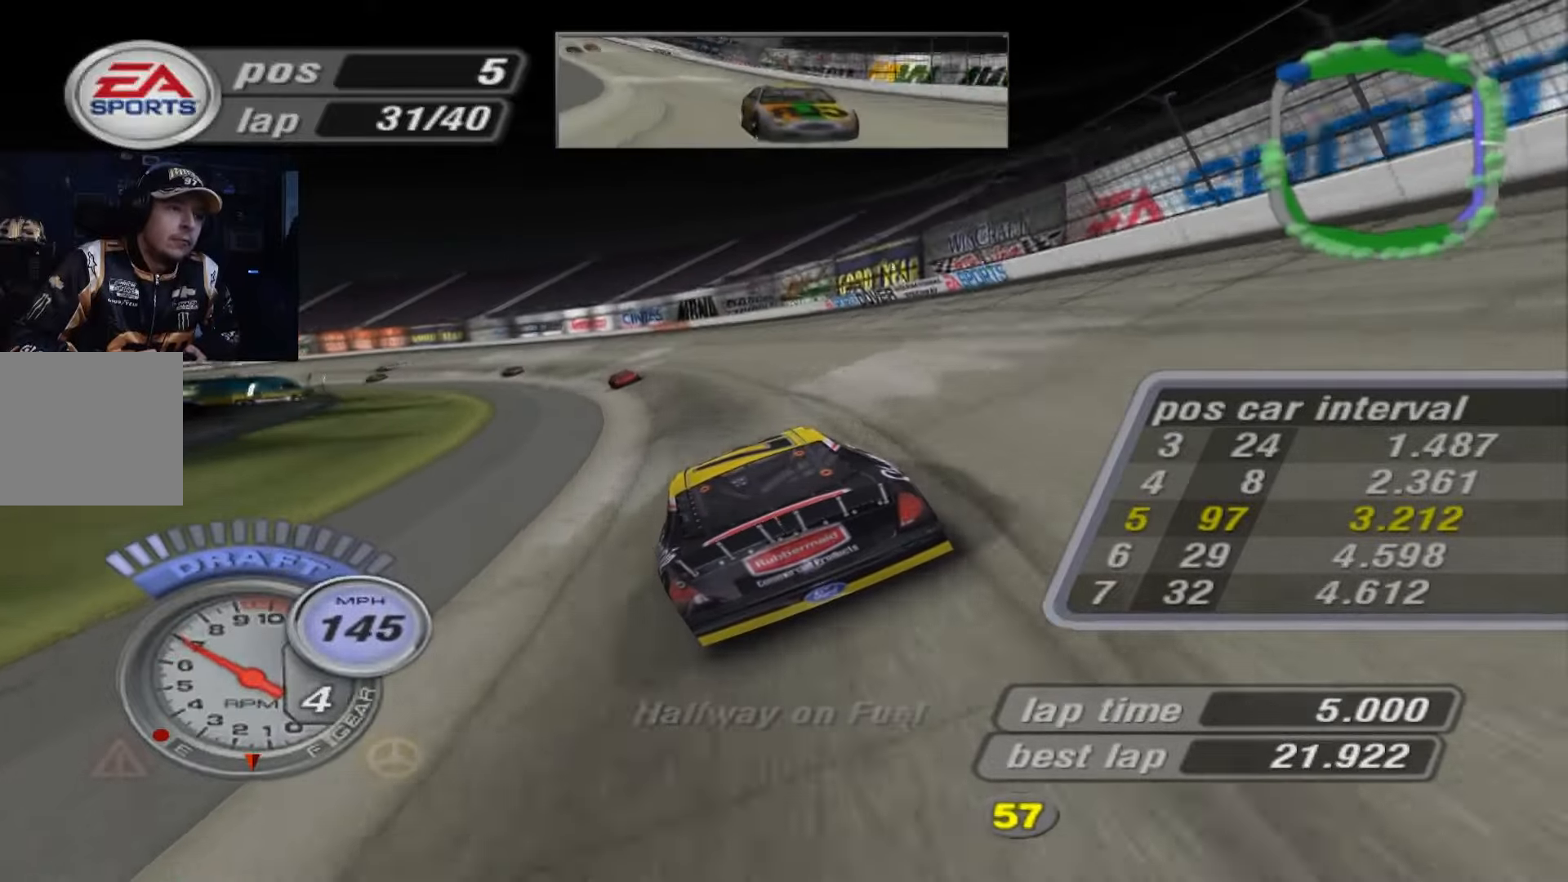
{"buttons": [], "left_stick": "left", "events": [[400, "A", "up"]]}
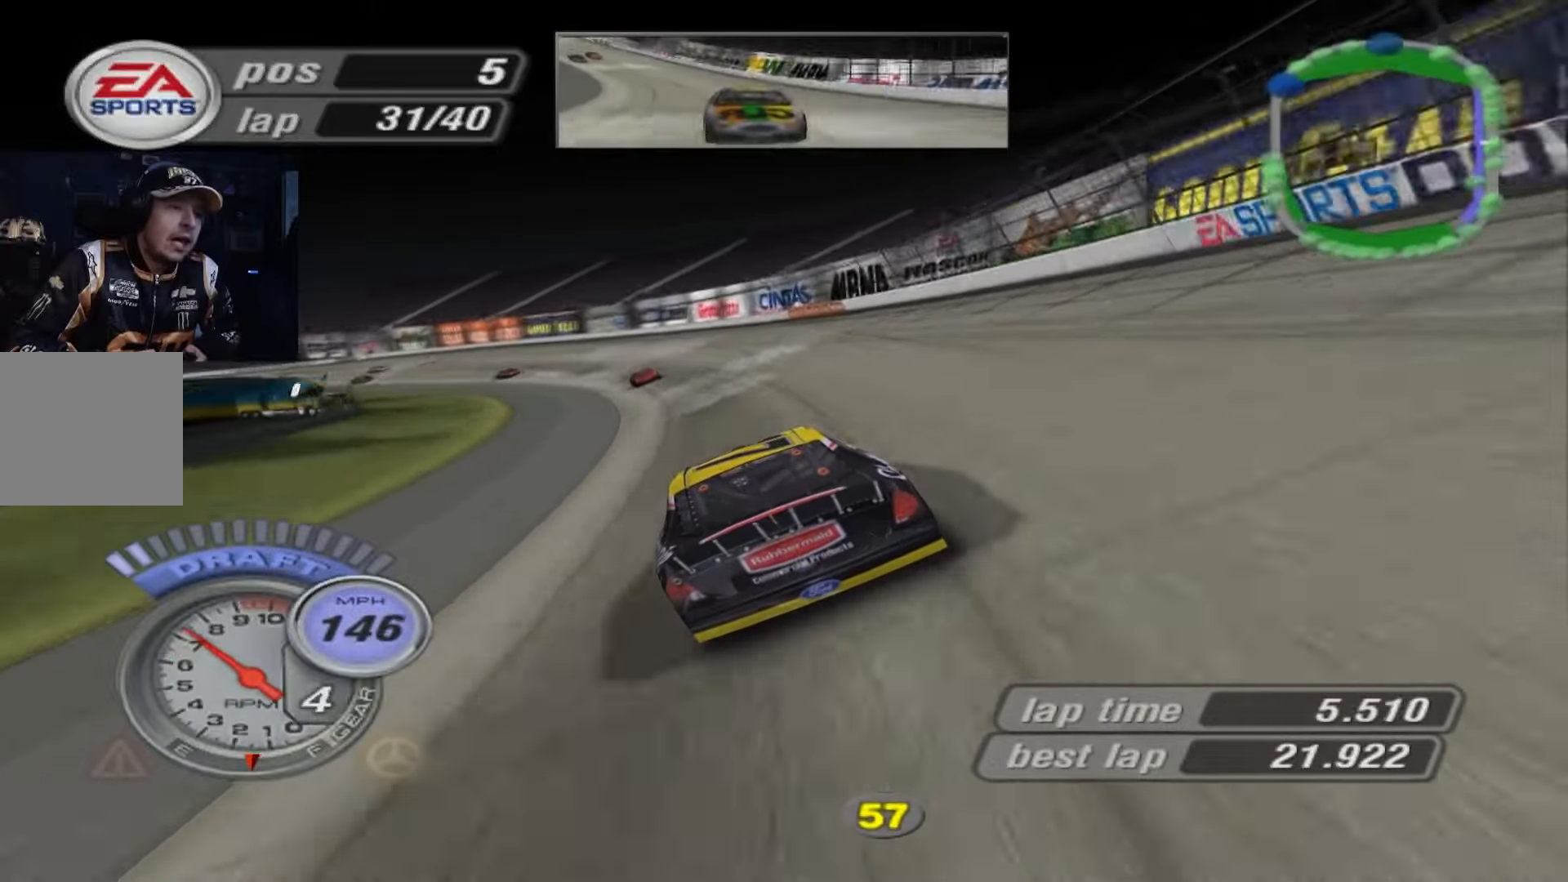
{"buttons": ["A"], "left_stick": "left", "events": [[100, "A", "down"]]}
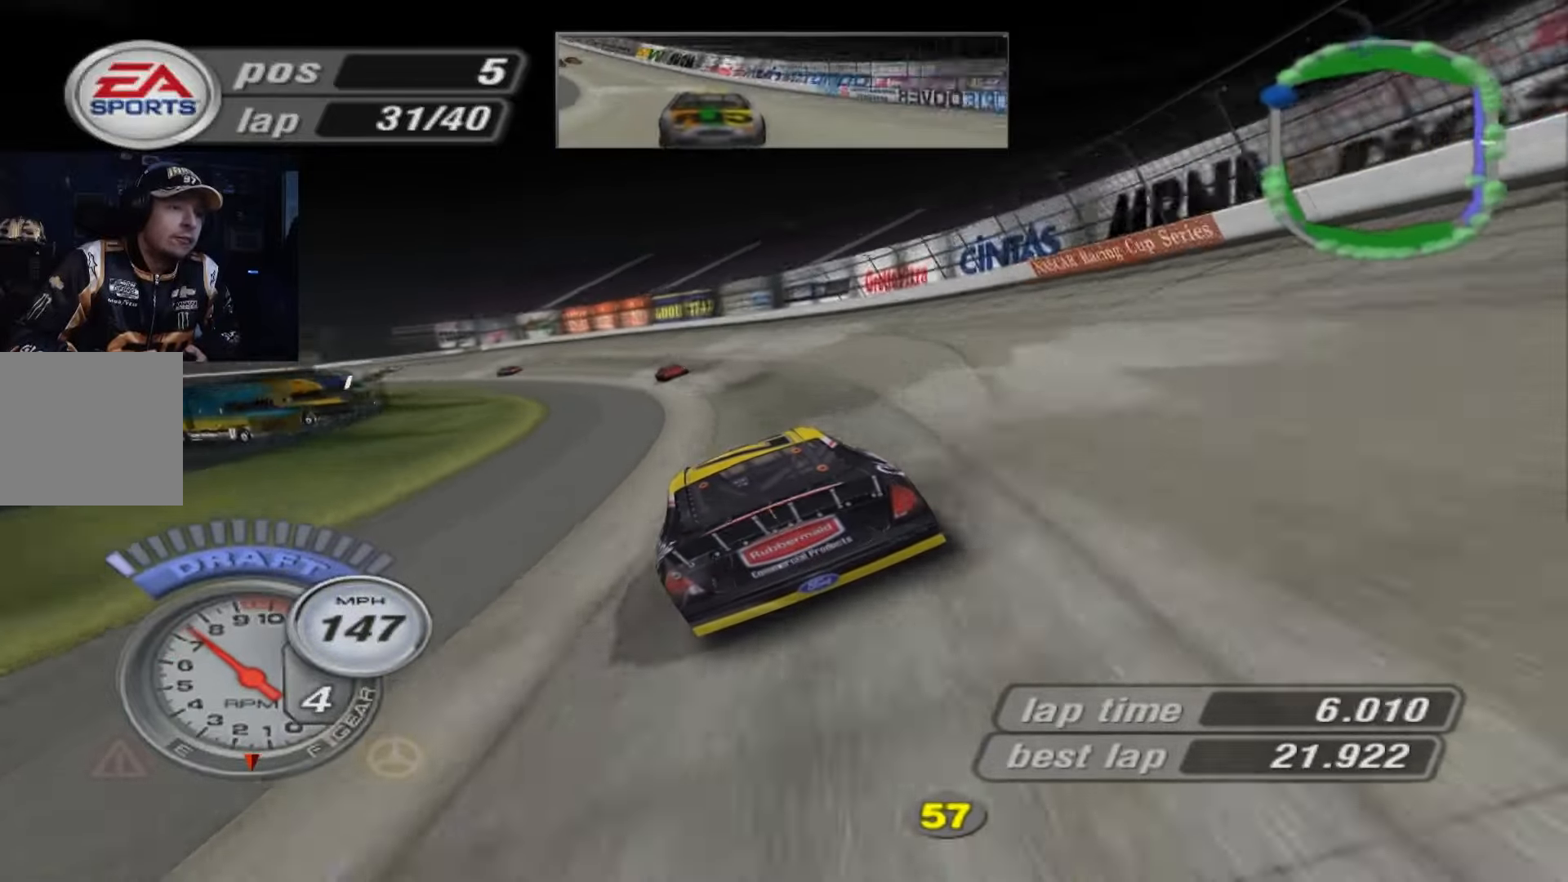
{"buttons": ["A"], "left_stick": "left", "events": []}
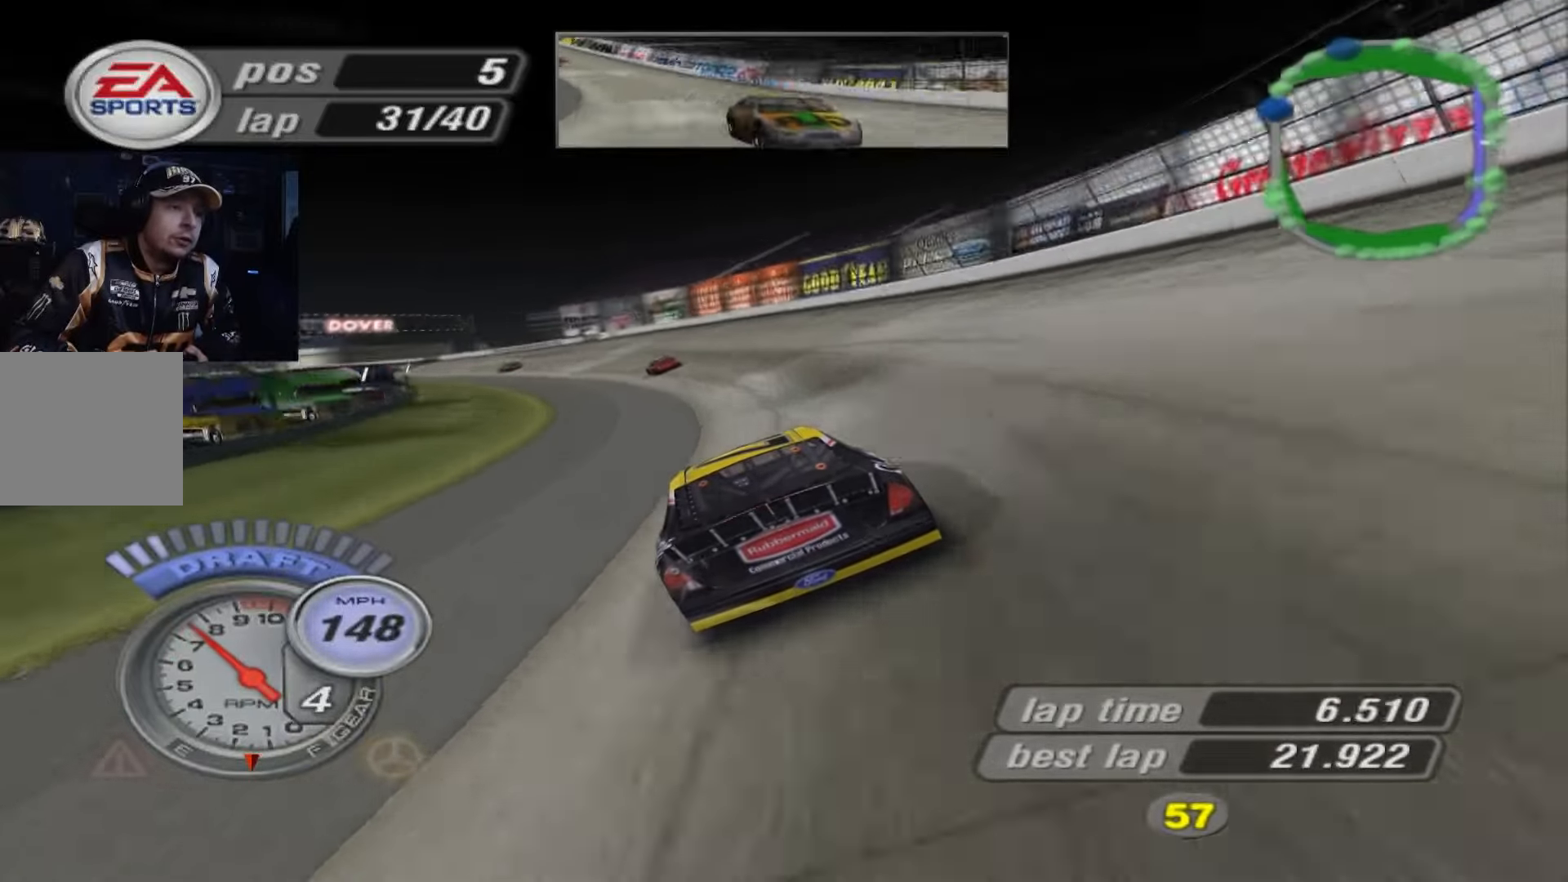
{"buttons": ["A"], "left_stick": "left", "events": []}
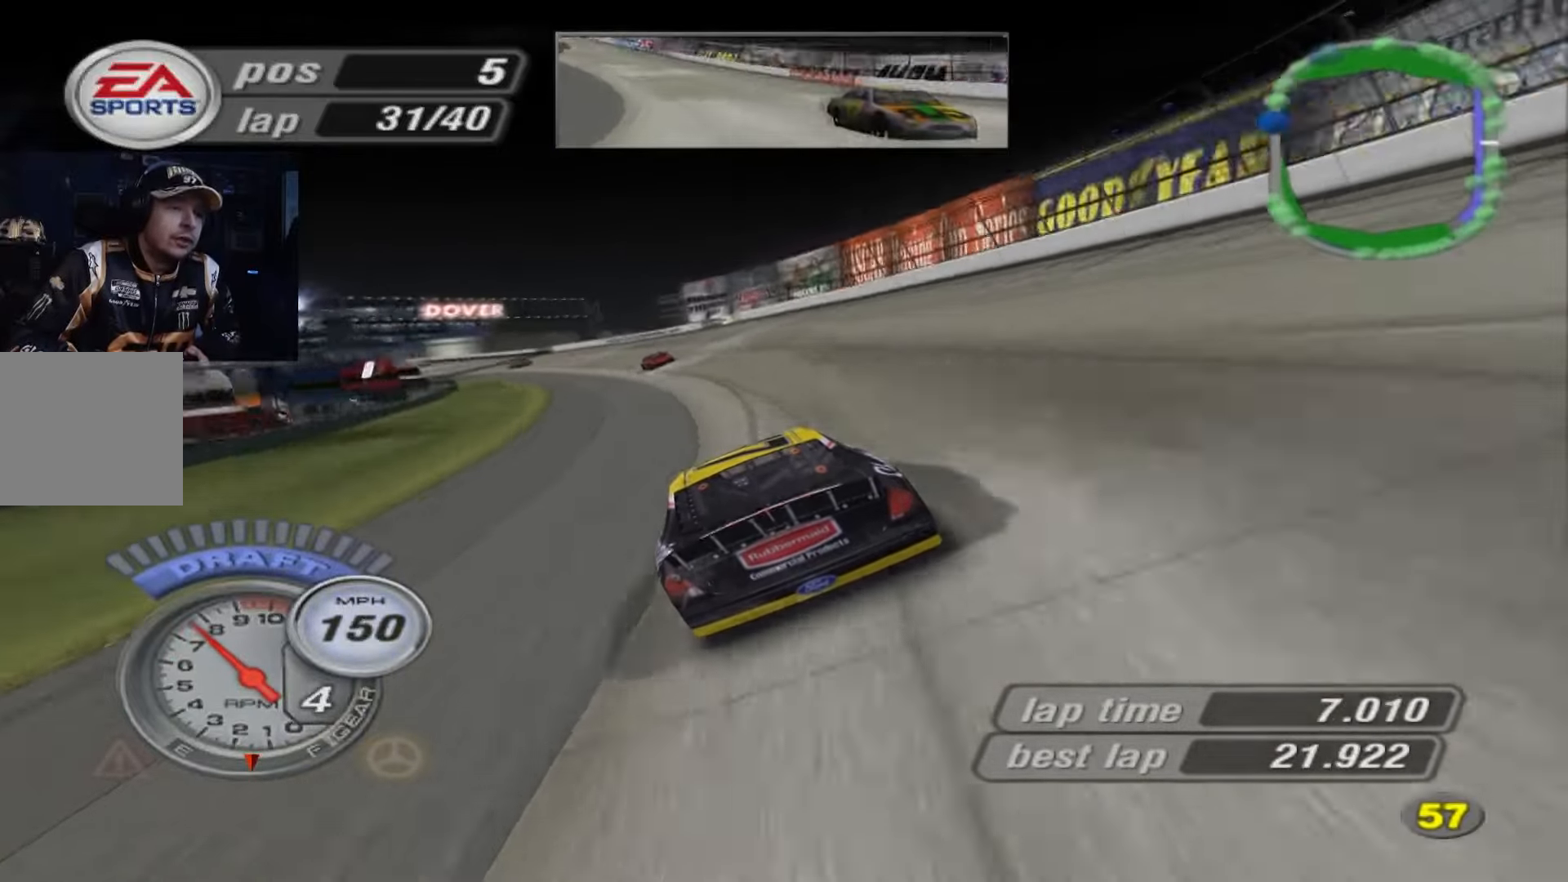
{"buttons": ["A"], "left_stick": "left", "events": []}
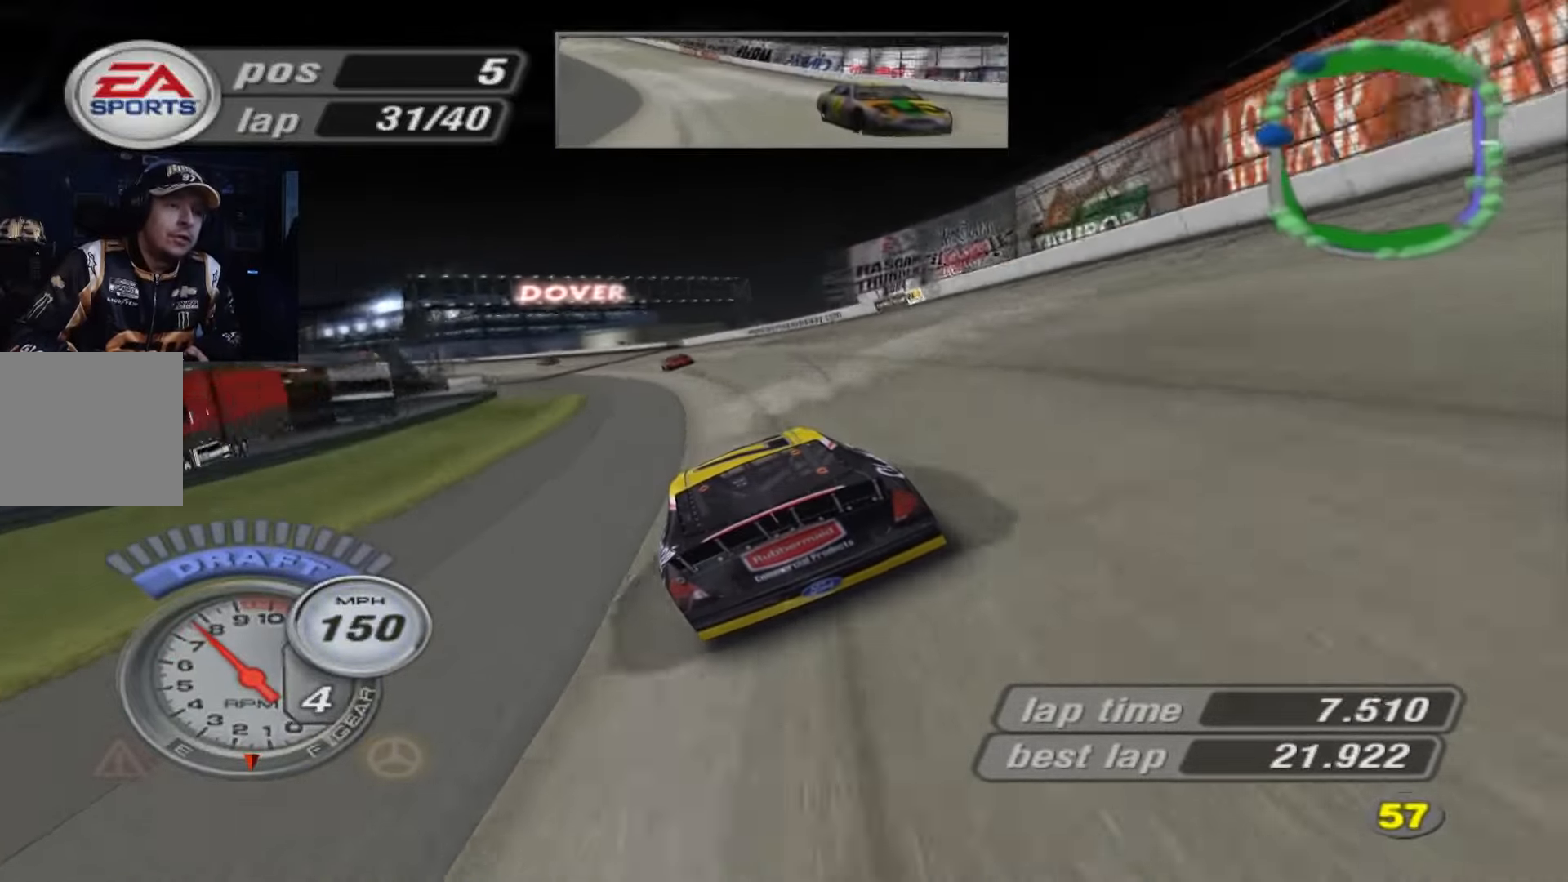
{"buttons": ["A"], "left_stick": "left", "events": []}
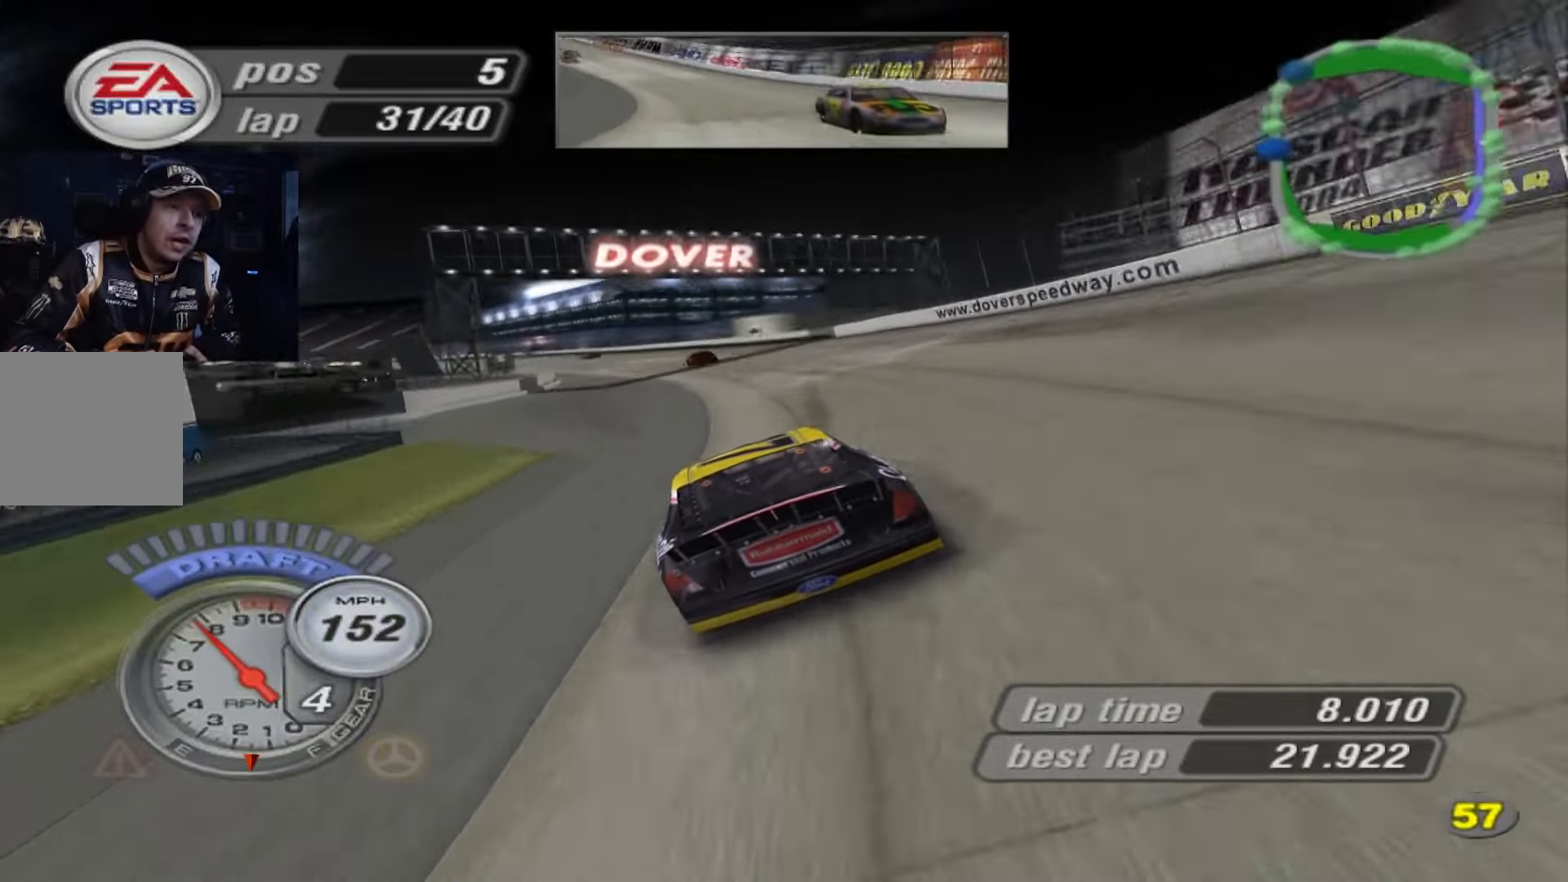
{"buttons": ["A"], "left_stick": "left", "events": [[200, "left_stick", "up-left"], [367, "left_stick", "down-left"], [467, "left_stick", "left"]]}
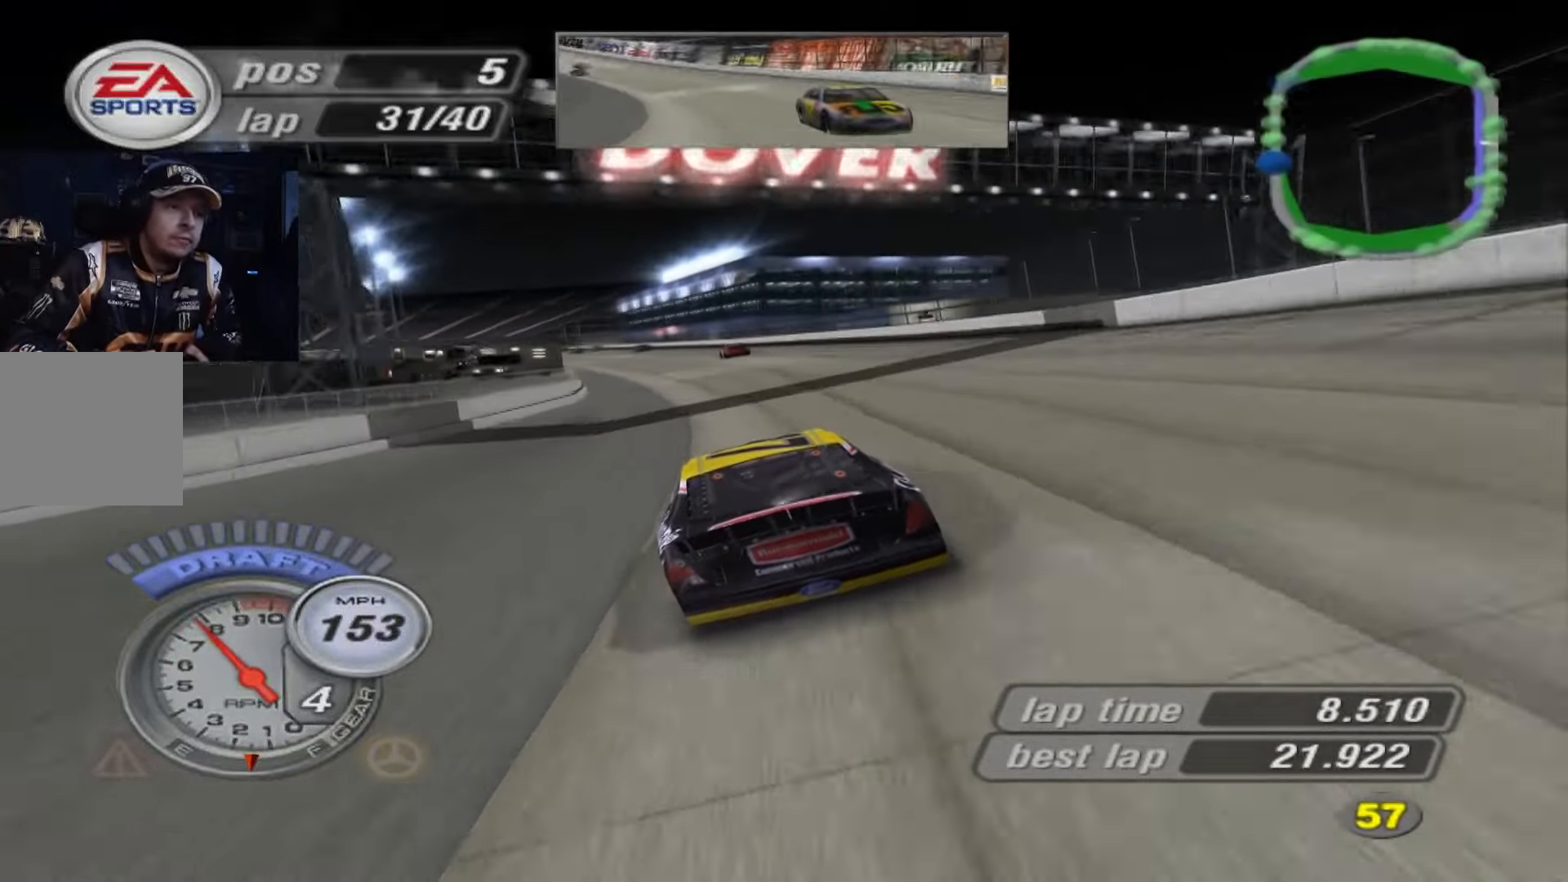
{"buttons": ["A"], "left_stick": "center", "events": [[34, "left_stick", "up-left"], [201, "left_stick", "center"], [334, "left_stick", "up-left"], [501, "left_stick", "center"]]}
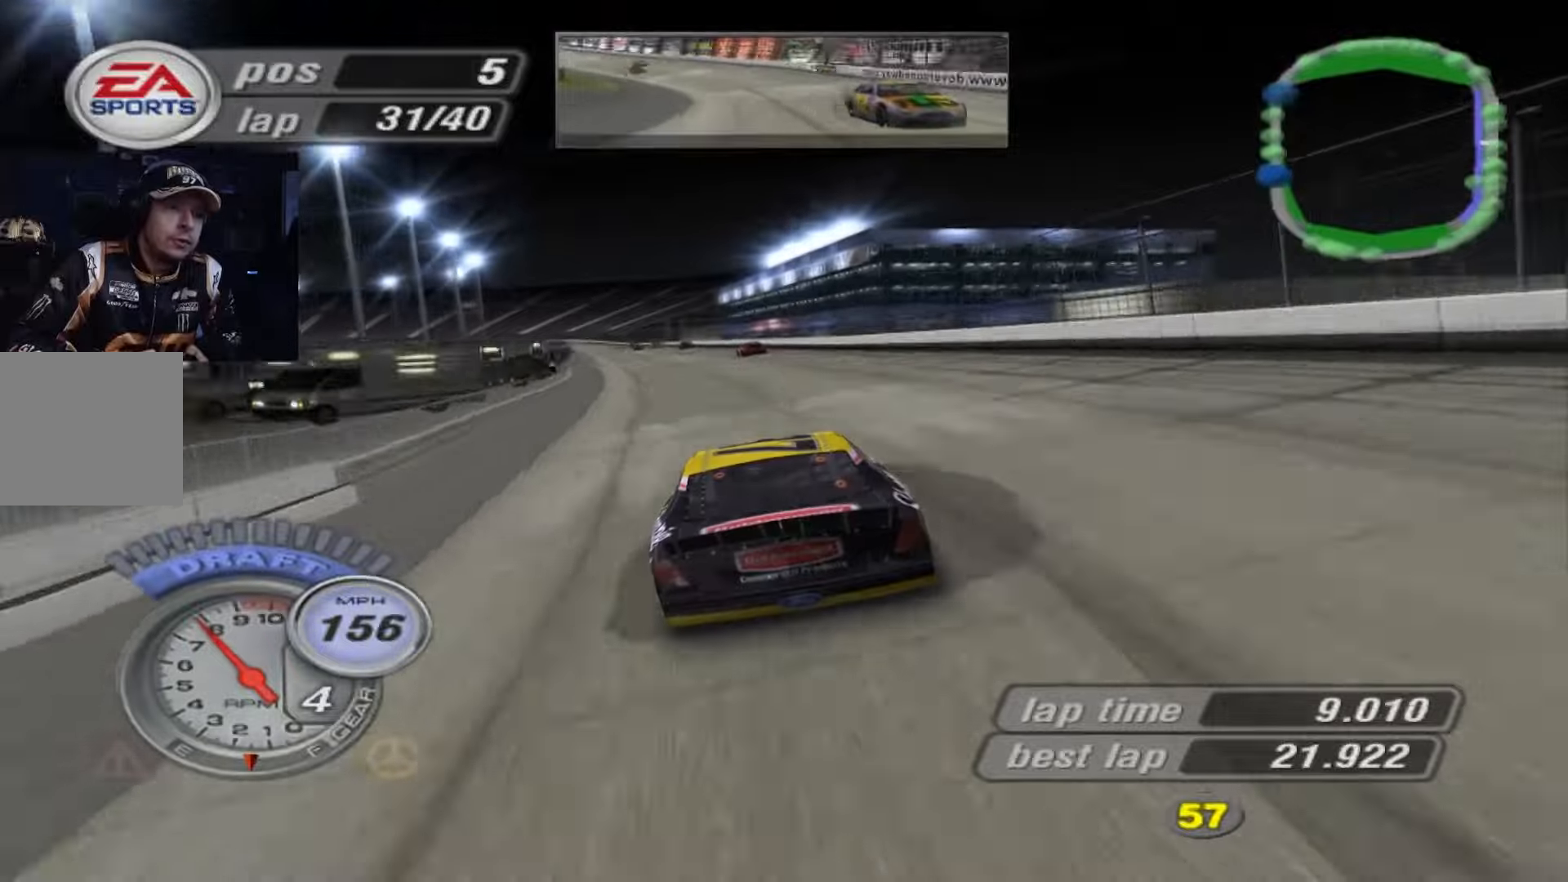
{"buttons": ["A"], "left_stick": "up-left", "events": [[100, "left_stick", "up-left"], [234, "left_stick", "center"], [434, "left_stick", "up-left"]]}
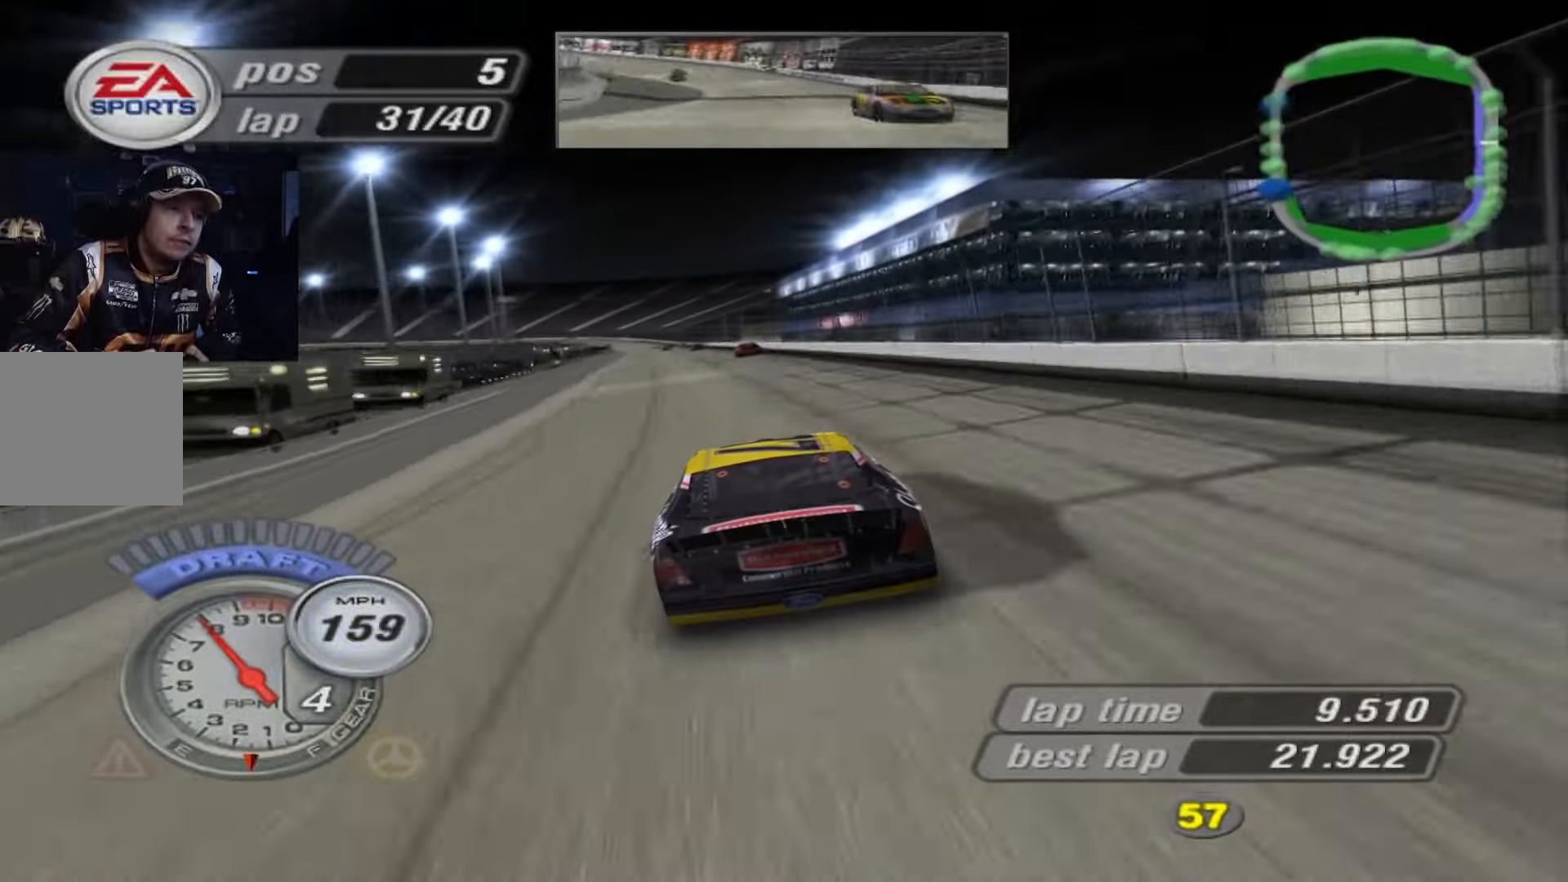
{"buttons": ["A"], "left_stick": "center", "events": [[66, "left_stick", "center"]]}
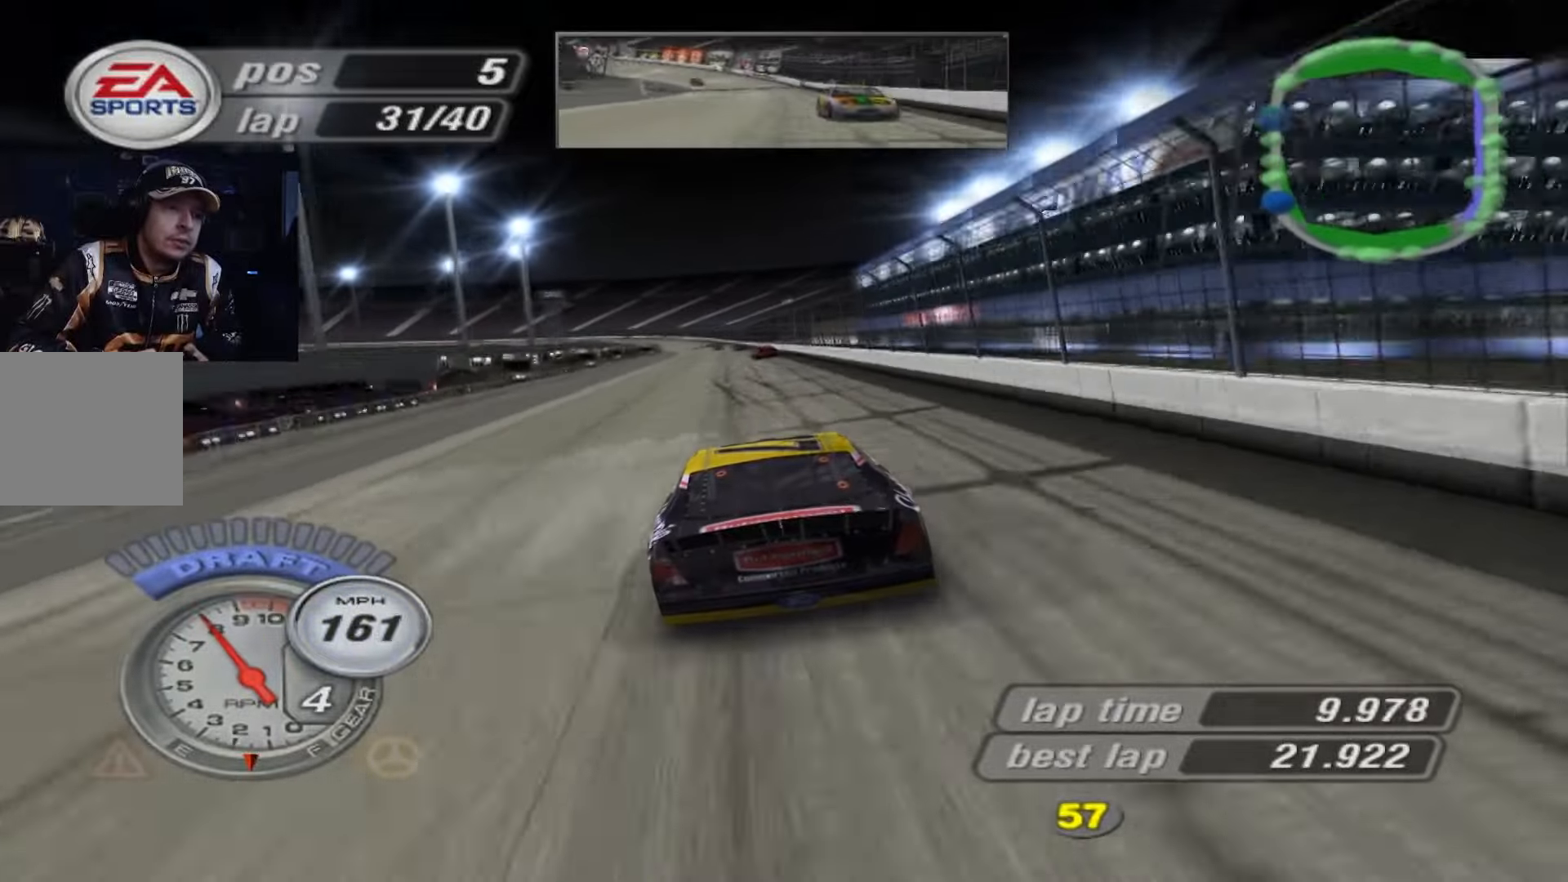
{"buttons": ["A"], "left_stick": "center", "events": []}
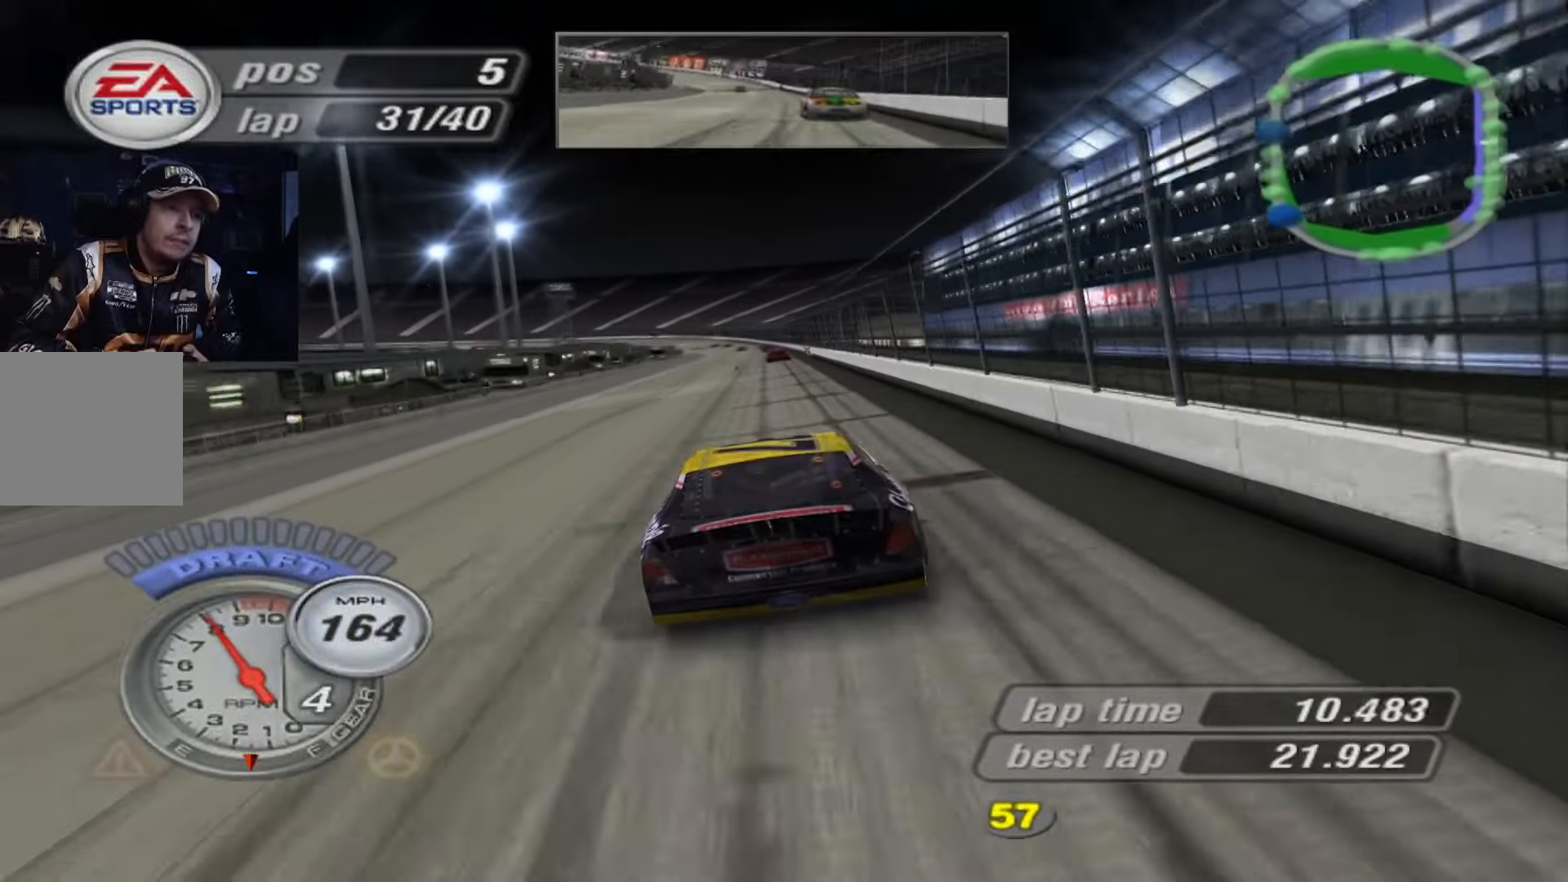
{"buttons": ["A"], "left_stick": "center", "events": []}
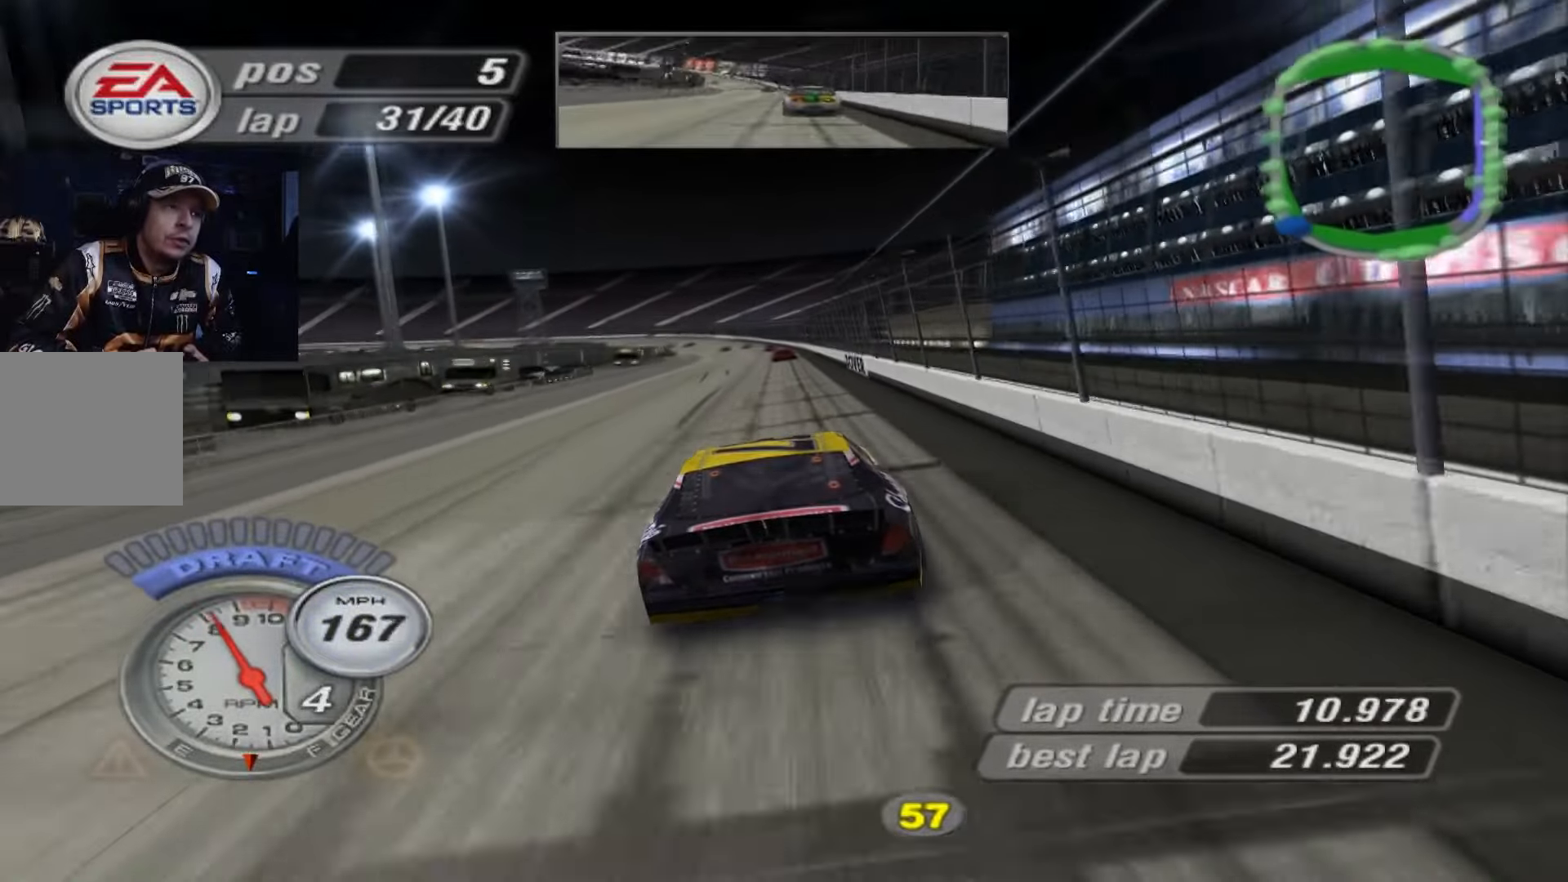
{"buttons": ["A"], "left_stick": "center", "events": [[67, "left_stick", "up-left"], [167, "left_stick", "center"], [334, "left_stick", "up-left"], [400, "left_stick", "center"]]}
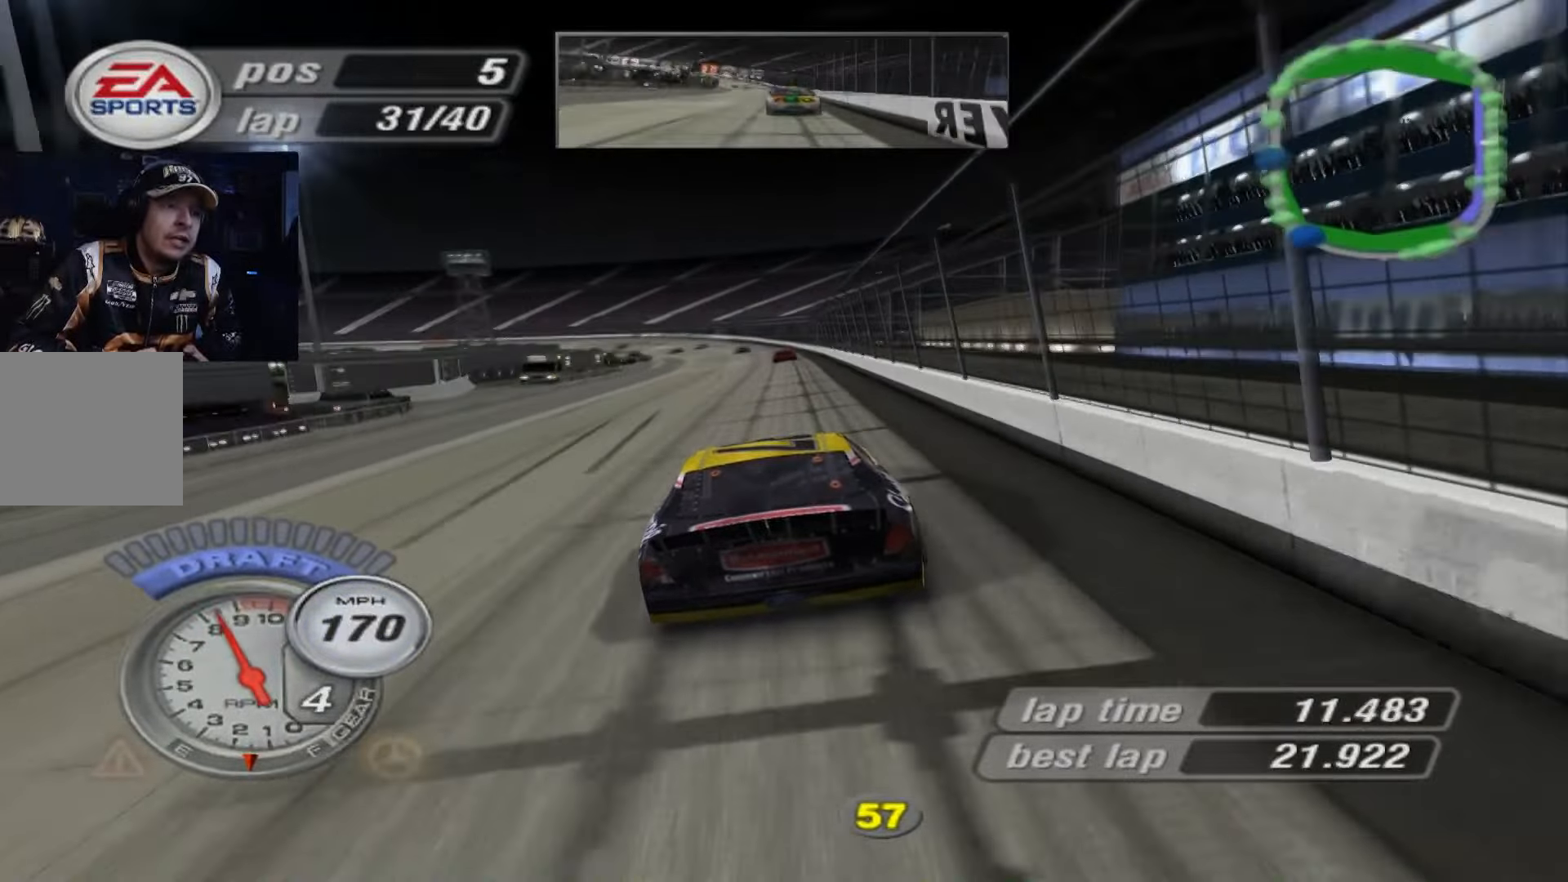
{"buttons": ["A"], "left_stick": "center", "events": [[267, "left_stick", "up-left"], [401, "left_stick", "center"]]}
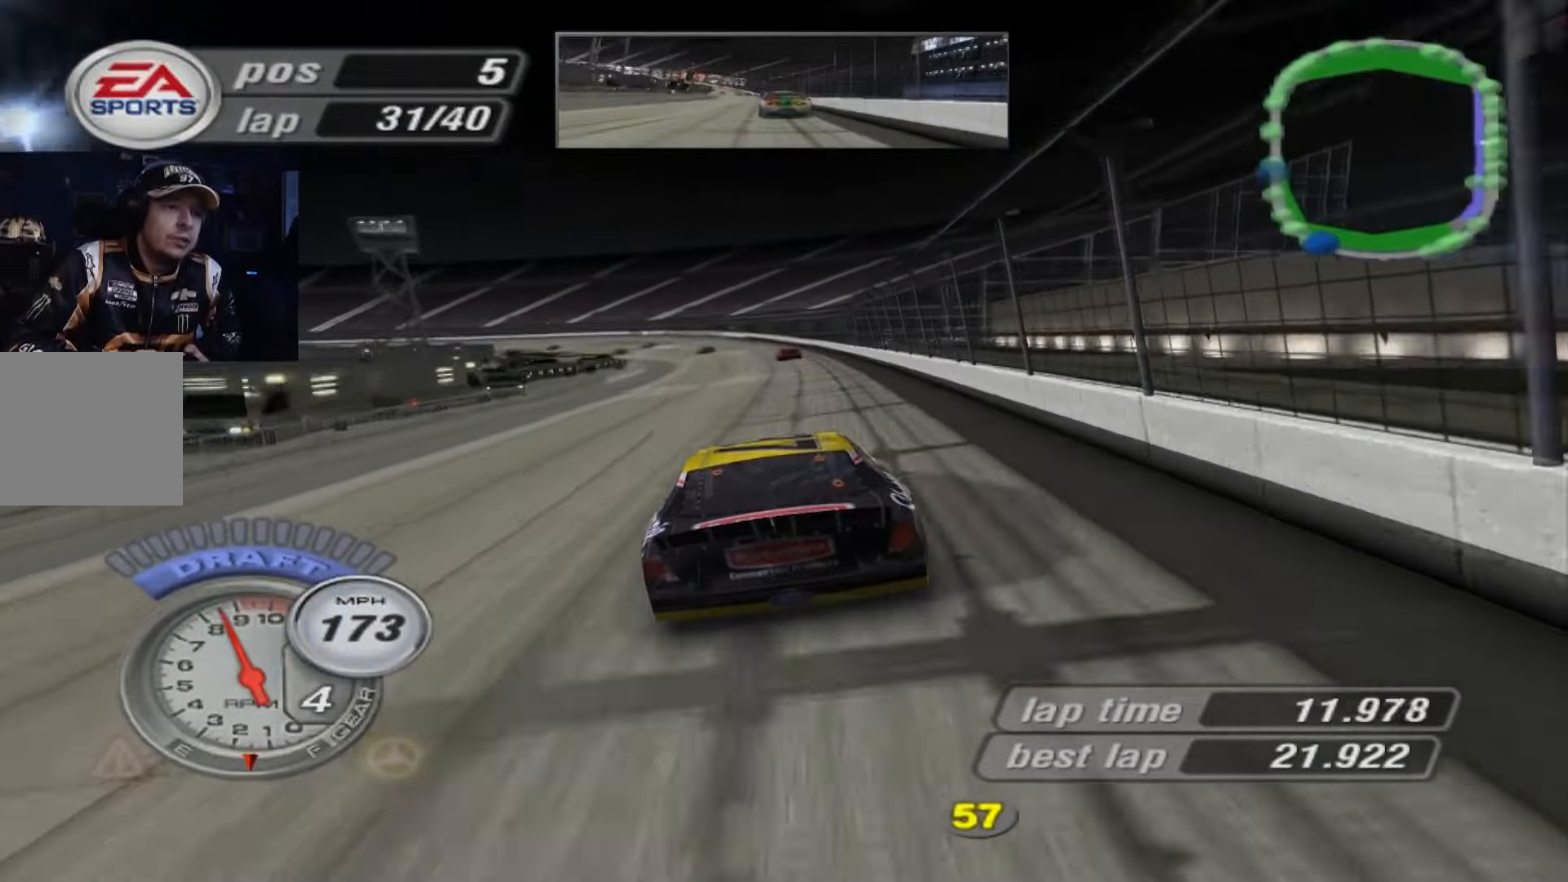
{"buttons": ["X"], "left_stick": "center", "events": [[133, "left_stick", "up-left"], [233, "A", "up"], [233, "X", "down"], [367, "left_stick", "center"]]}
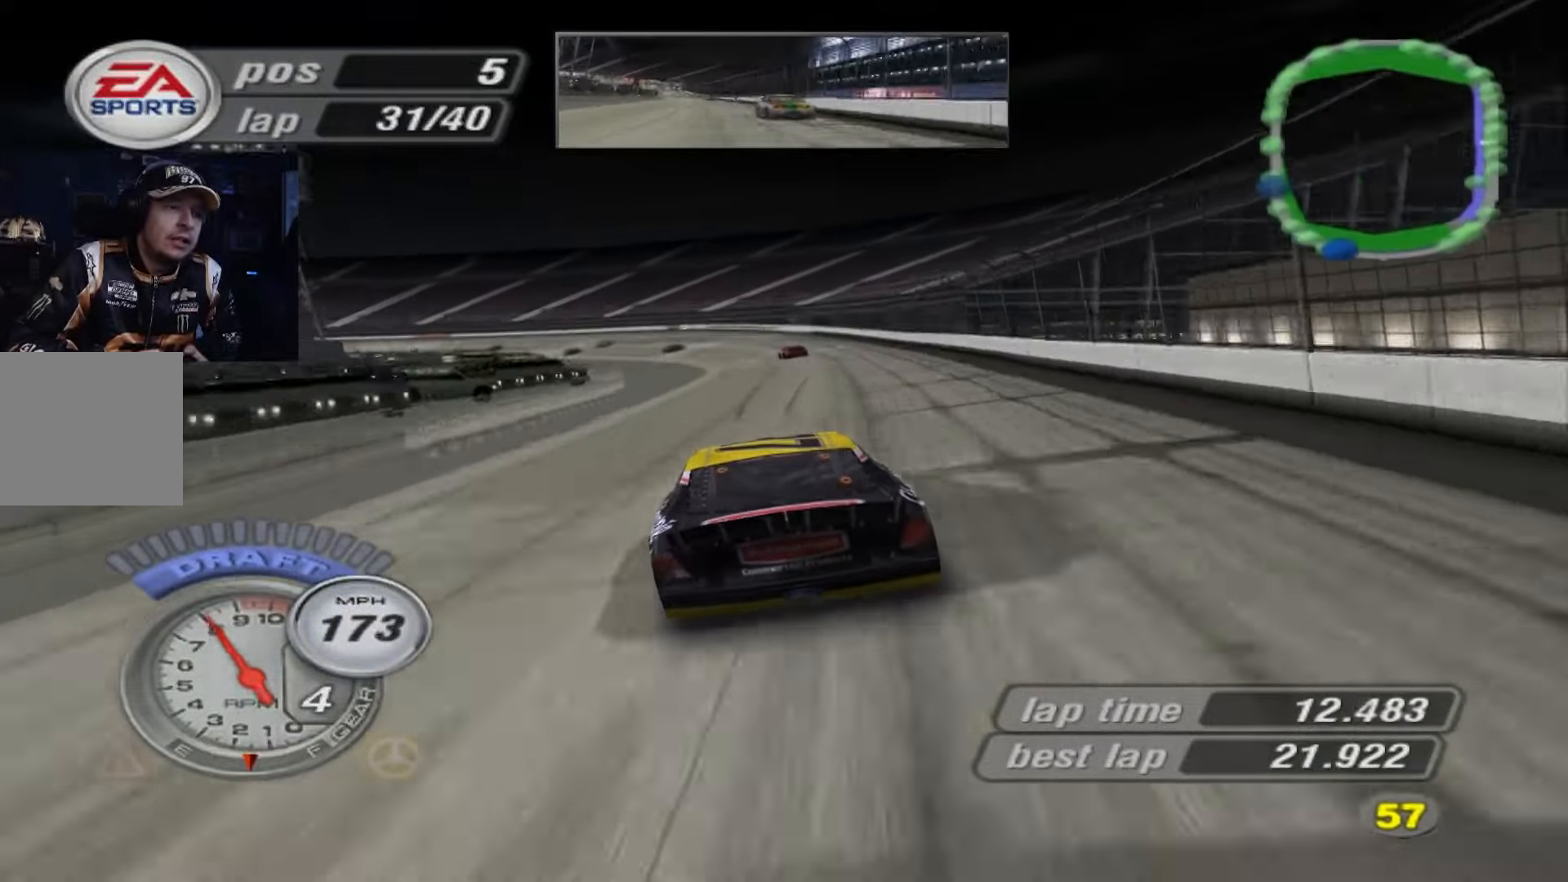
{"buttons": [], "left_stick": "up-left", "events": [[201, "X", "up"], [201, "left_stick", "up-left"]]}
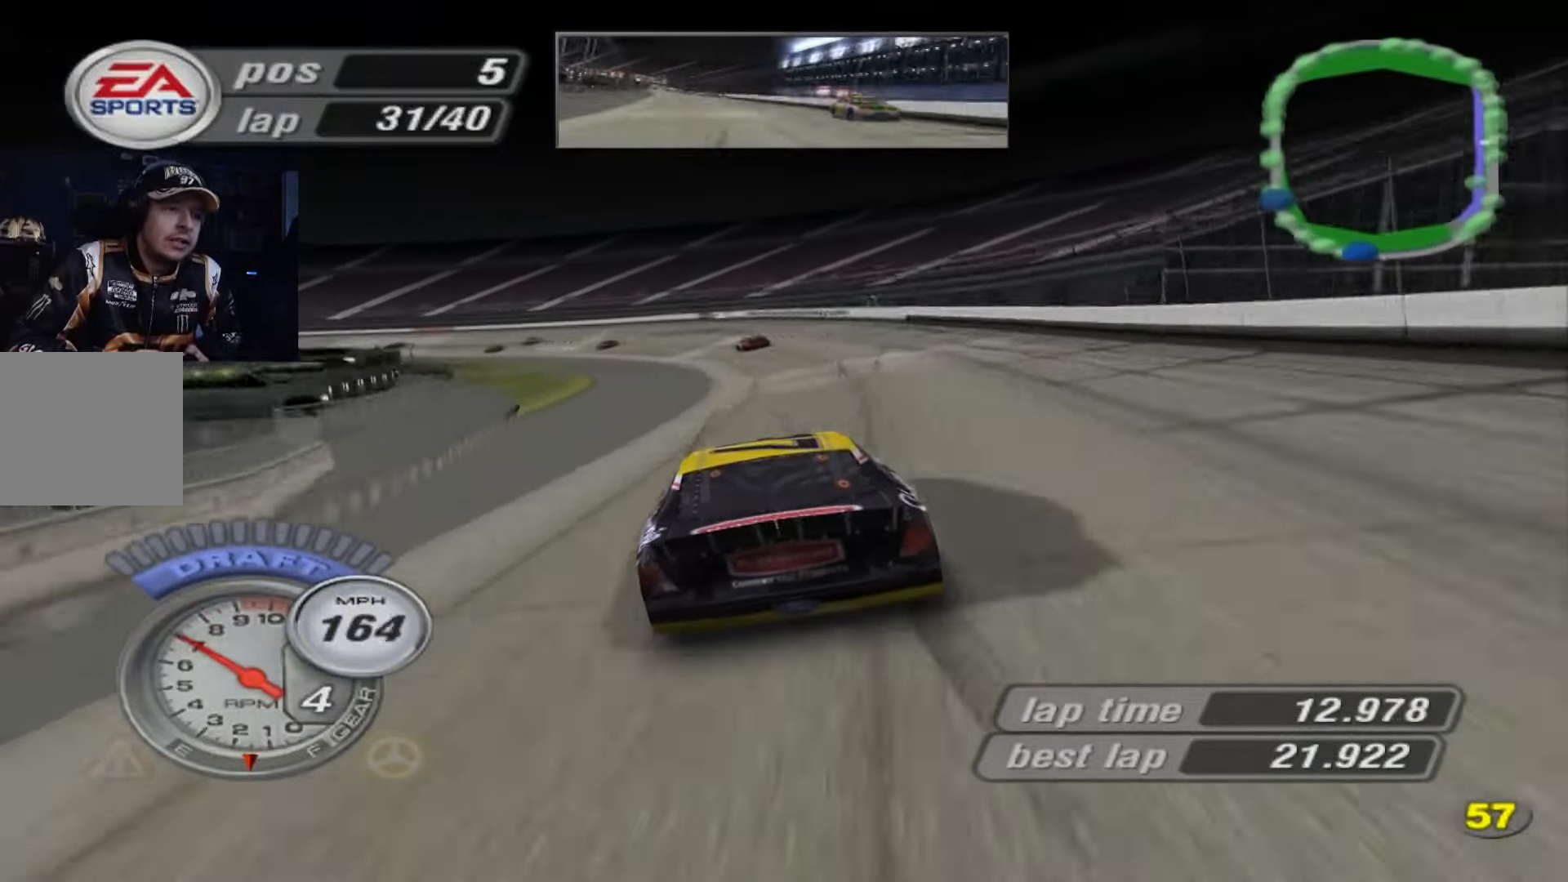
{"buttons": ["A"], "left_stick": "left", "events": [[67, "left_stick", "center"], [167, "left_stick", "up-left"], [300, "A", "down"], [300, "left_stick", "left"]]}
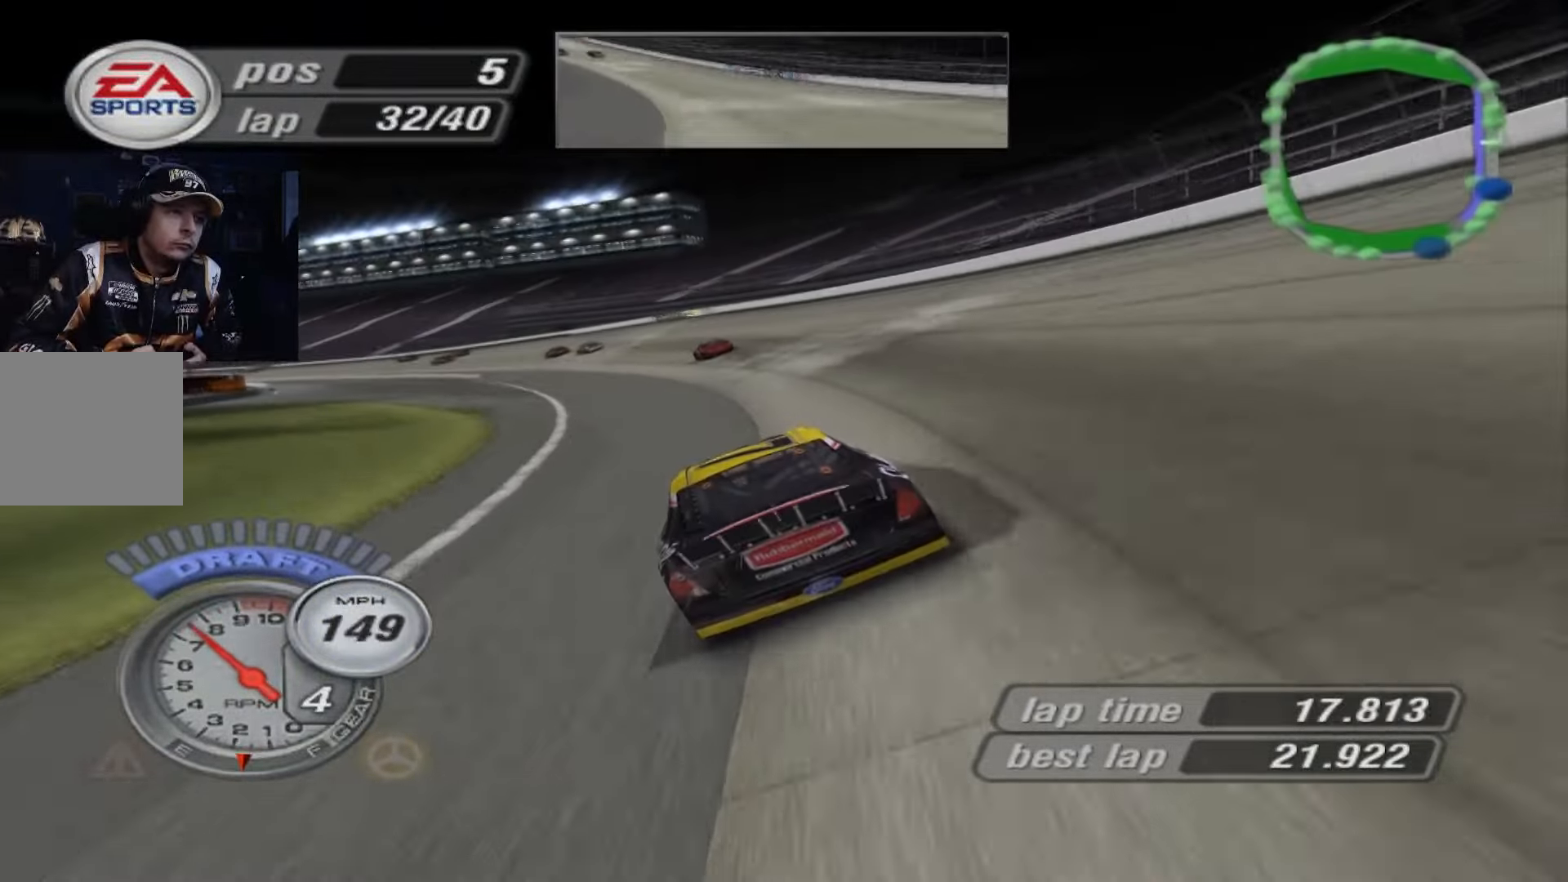
{"buttons": ["A"], "left_stick": "left", "events": []}